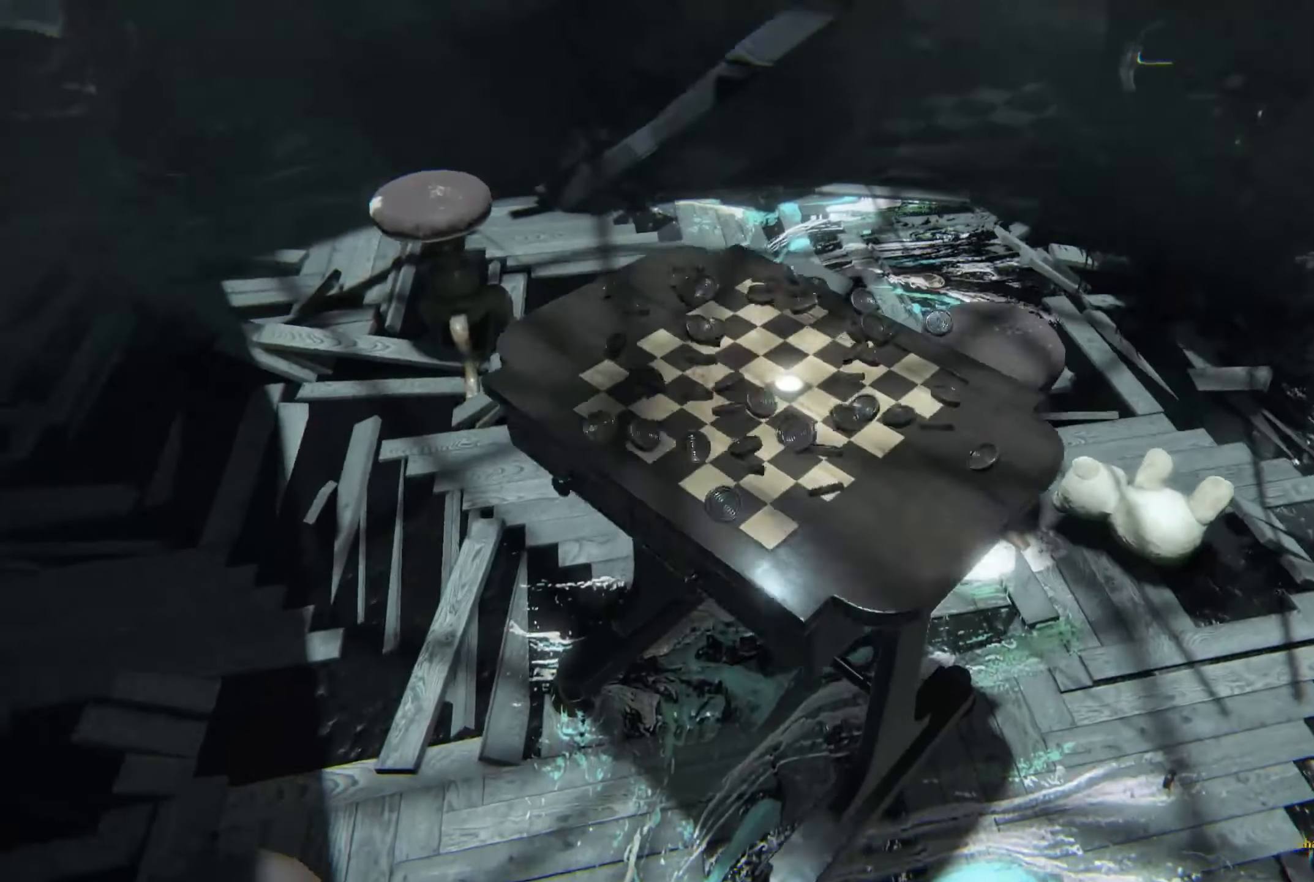
Gameplay with a controller (Xbox layout); each line is a JSON object with the inputs held at the frame after it. "events" lists button and stick changes between this image and that frame as [ms after this image, input, new state], when the widget could be followed in between. Not read: R3.
{"buttons": [], "left_stick": "center", "right_stick": "center", "events": [[117, "right_stick", "center"], [134, "left_stick", "center"]]}
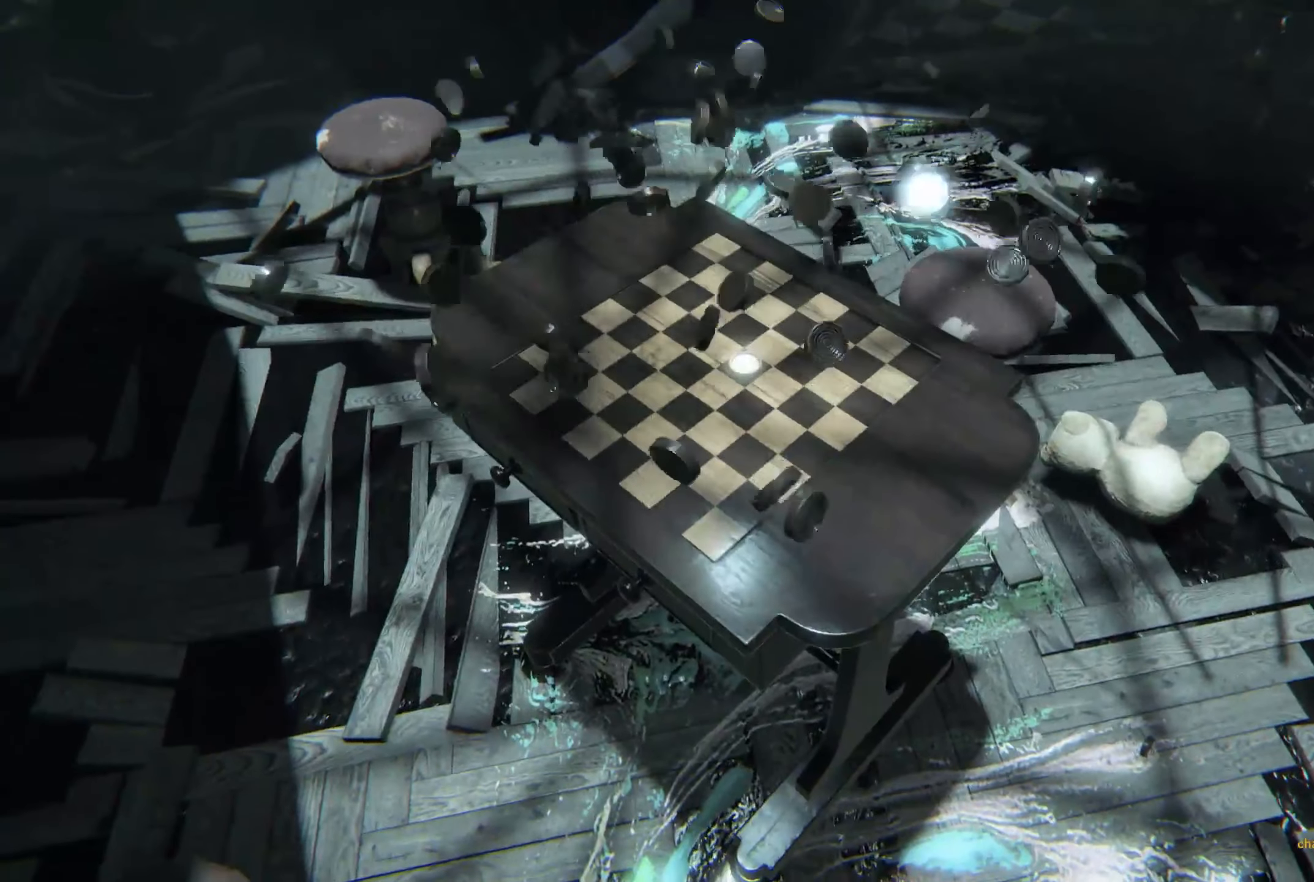
{"buttons": [], "left_stick": "center", "right_stick": "up-left", "events": [[500, "right_stick", "up-left"]]}
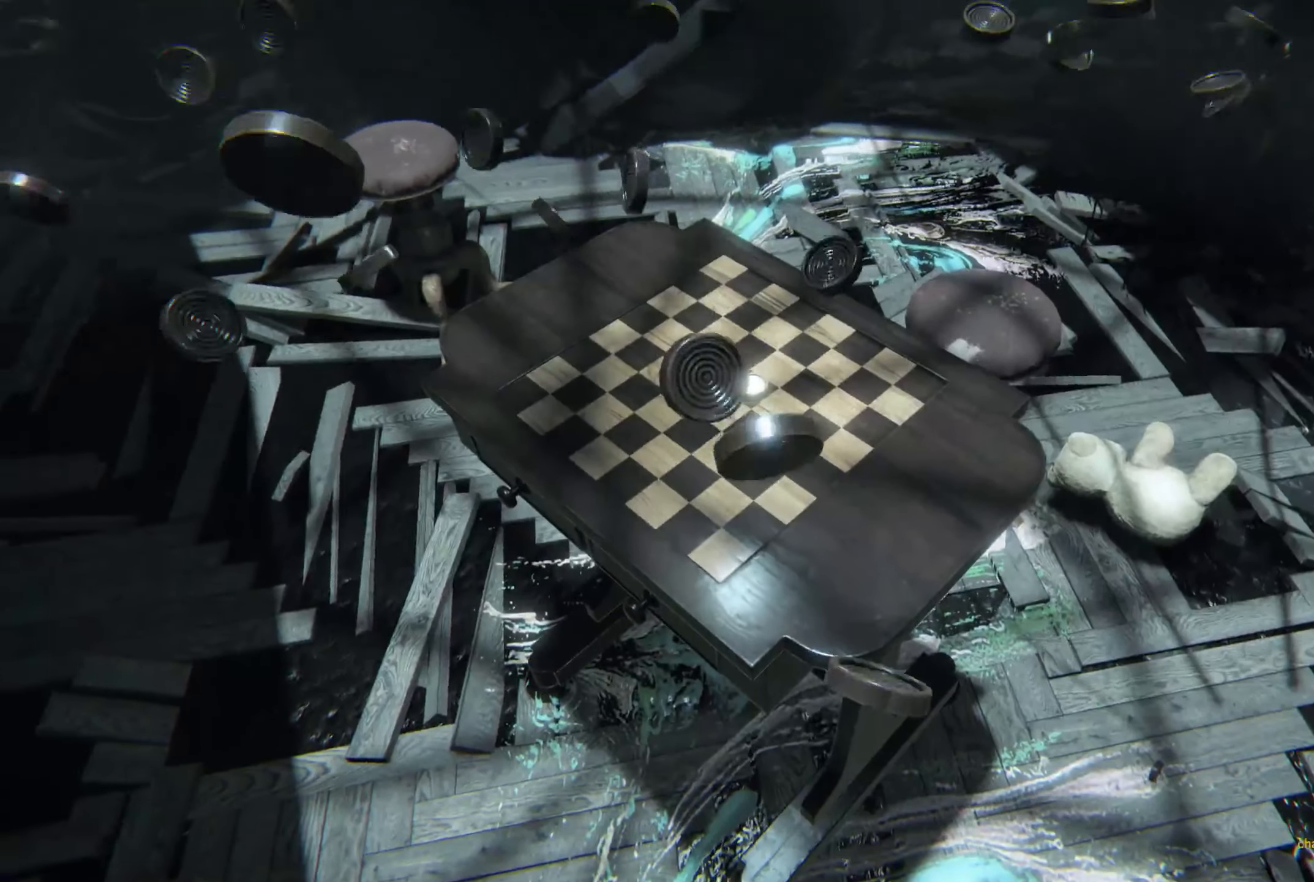
{"buttons": [], "left_stick": "center", "right_stick": "center", "events": [[134, "right_stick", "center"]]}
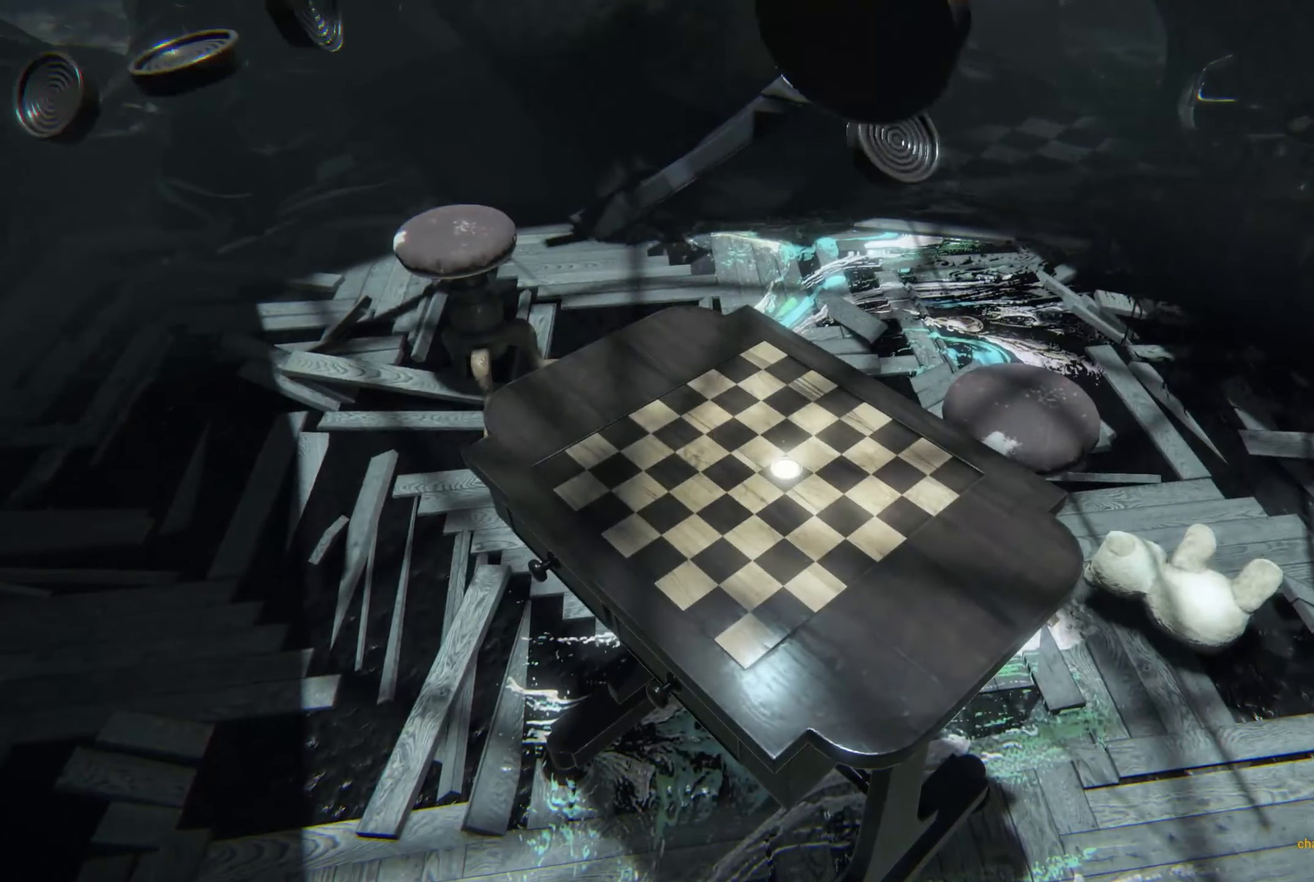
{"buttons": [], "left_stick": "center", "right_stick": "center", "events": []}
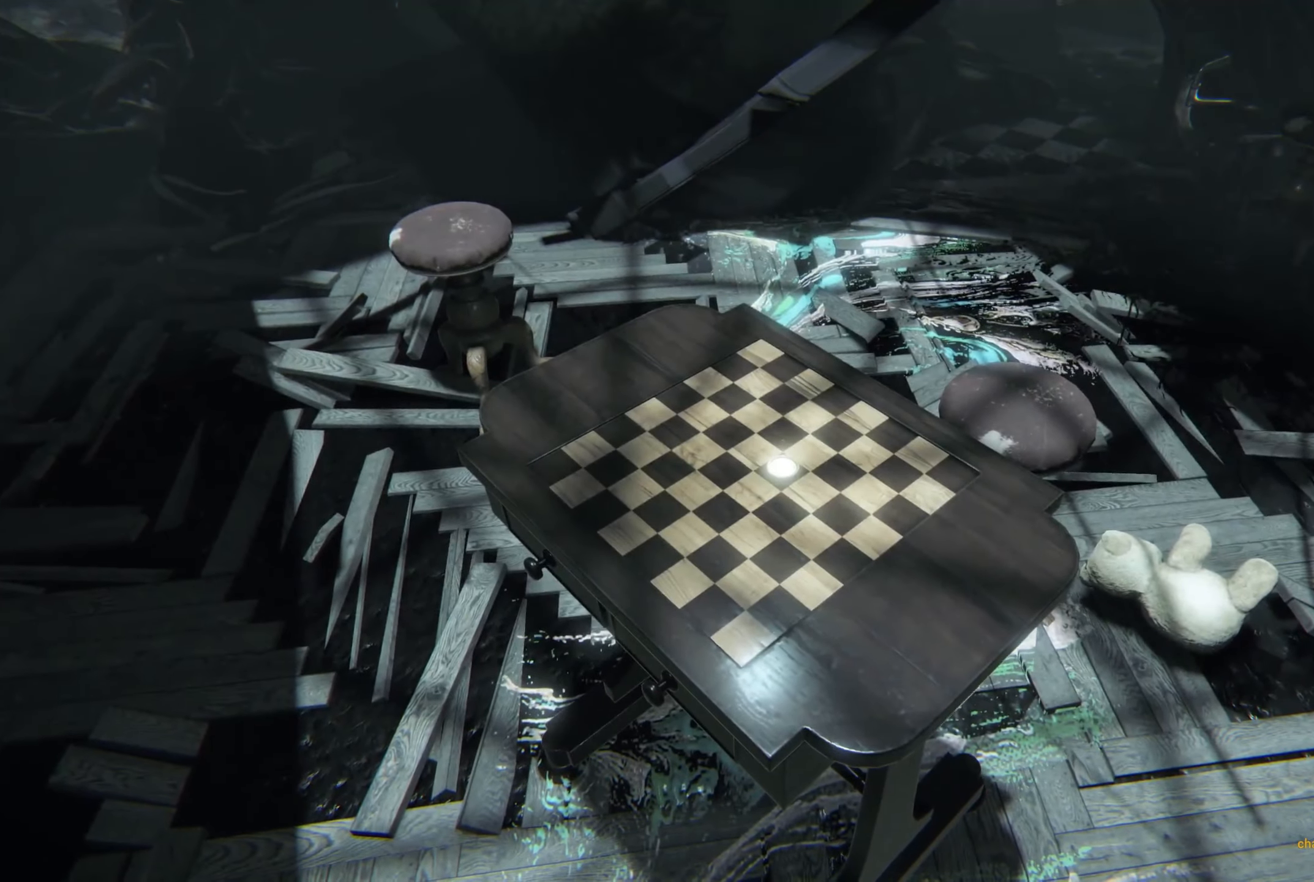
{"buttons": [], "left_stick": "center", "right_stick": "center", "events": []}
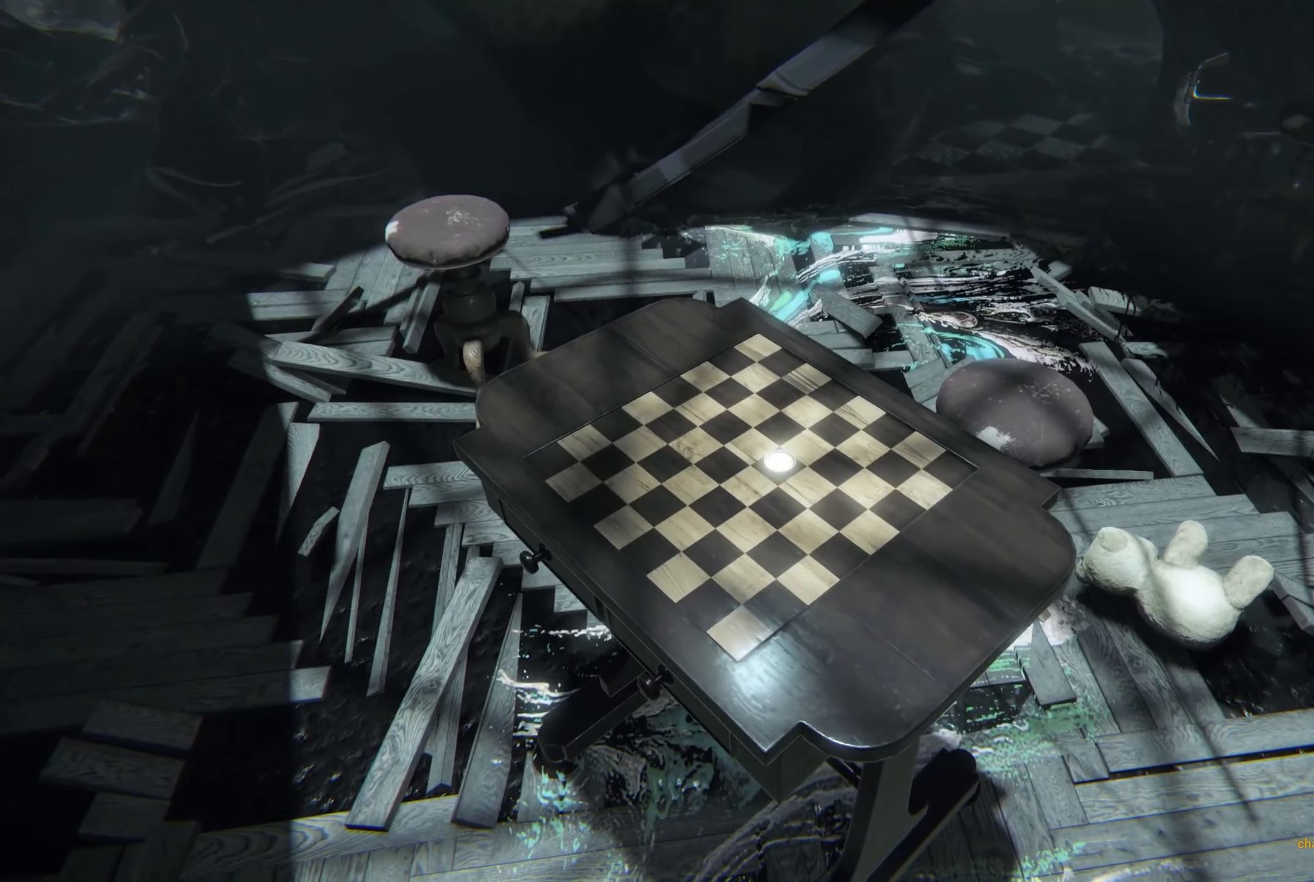
{"buttons": [], "left_stick": "center", "right_stick": "center", "events": []}
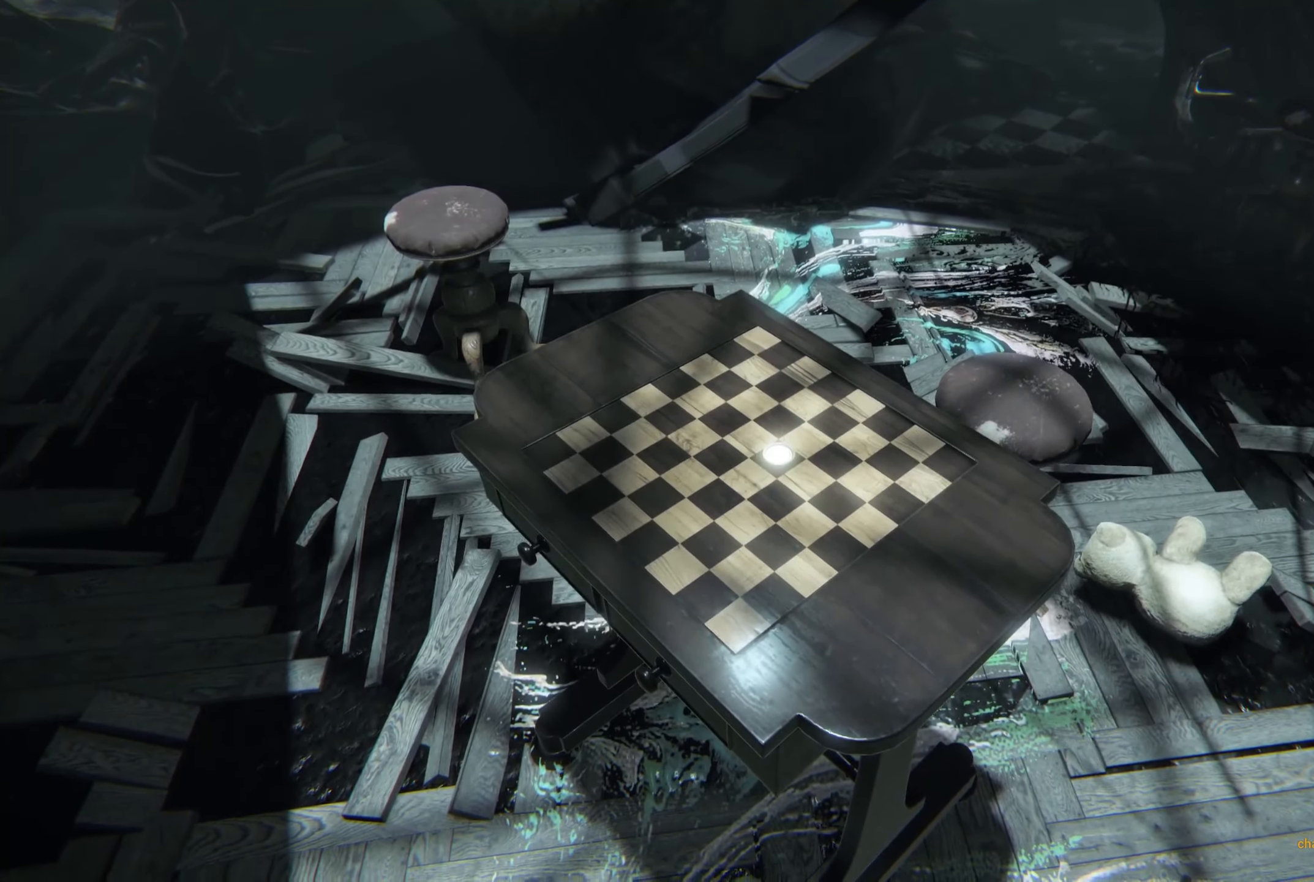
{"buttons": [], "left_stick": "center", "right_stick": "center", "events": []}
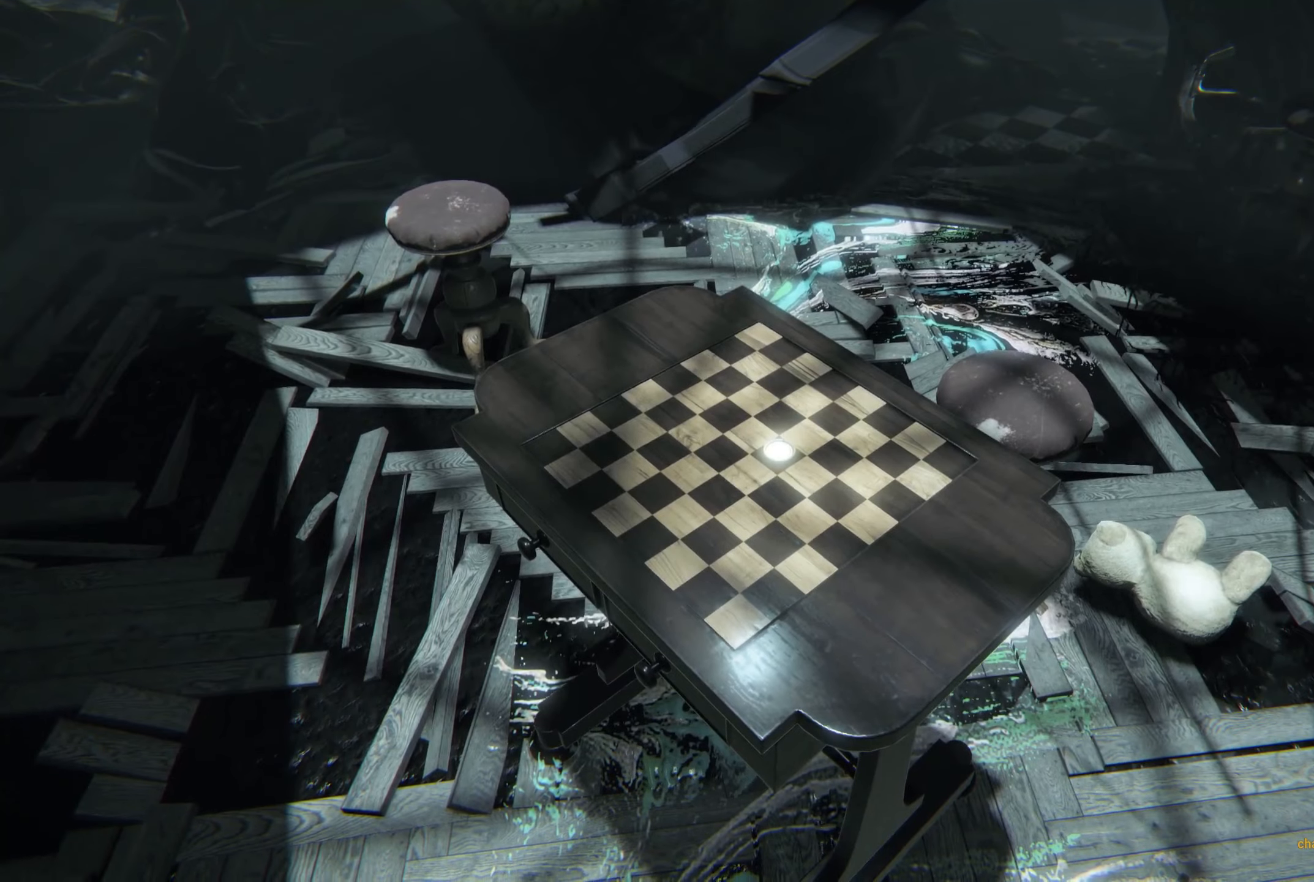
{"buttons": [], "left_stick": "center", "right_stick": "right", "events": [[450, "right_stick", "right"]]}
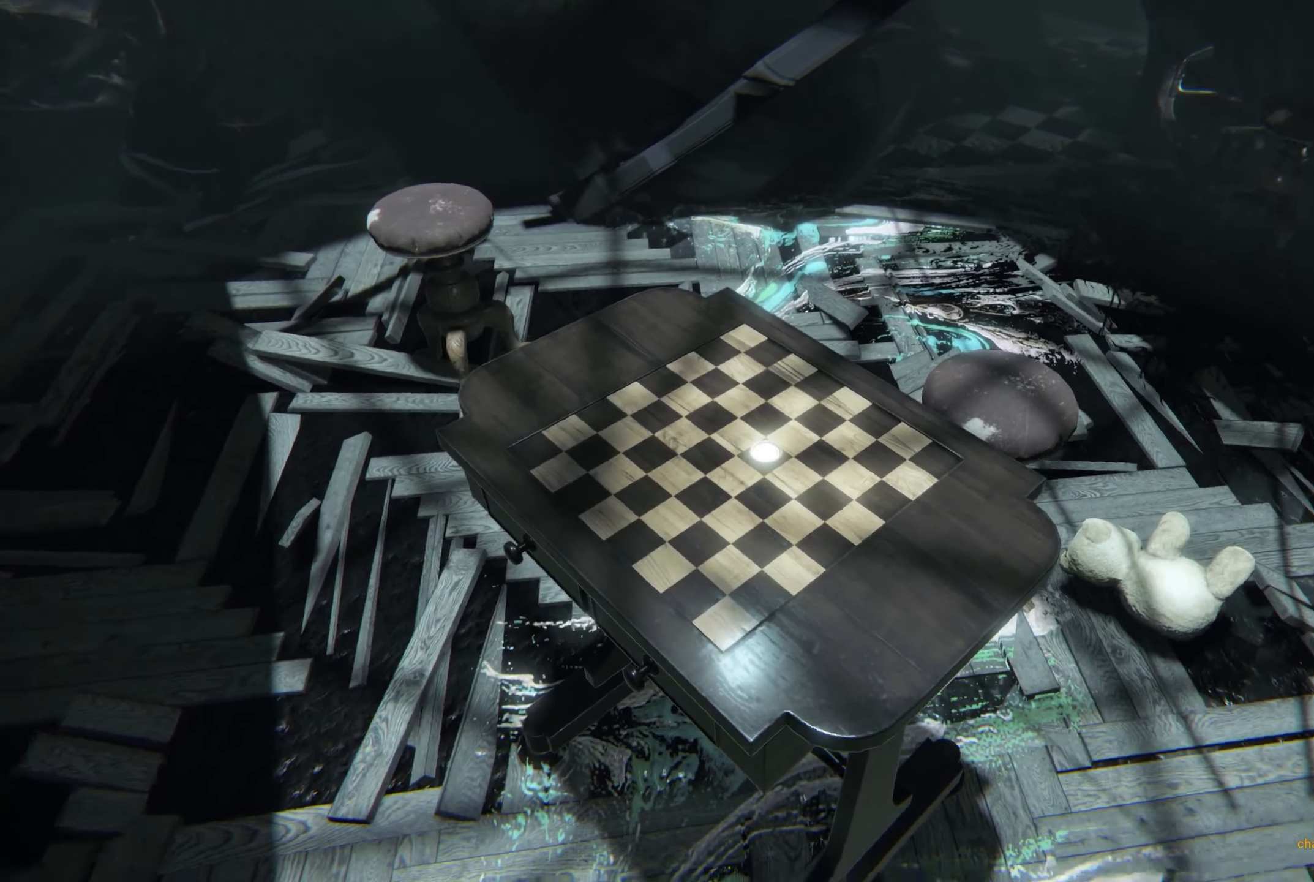
{"buttons": [], "left_stick": "center", "right_stick": "center", "events": [[116, "right_stick", "center"], [250, "right_stick", "left"], [400, "right_stick", "center"]]}
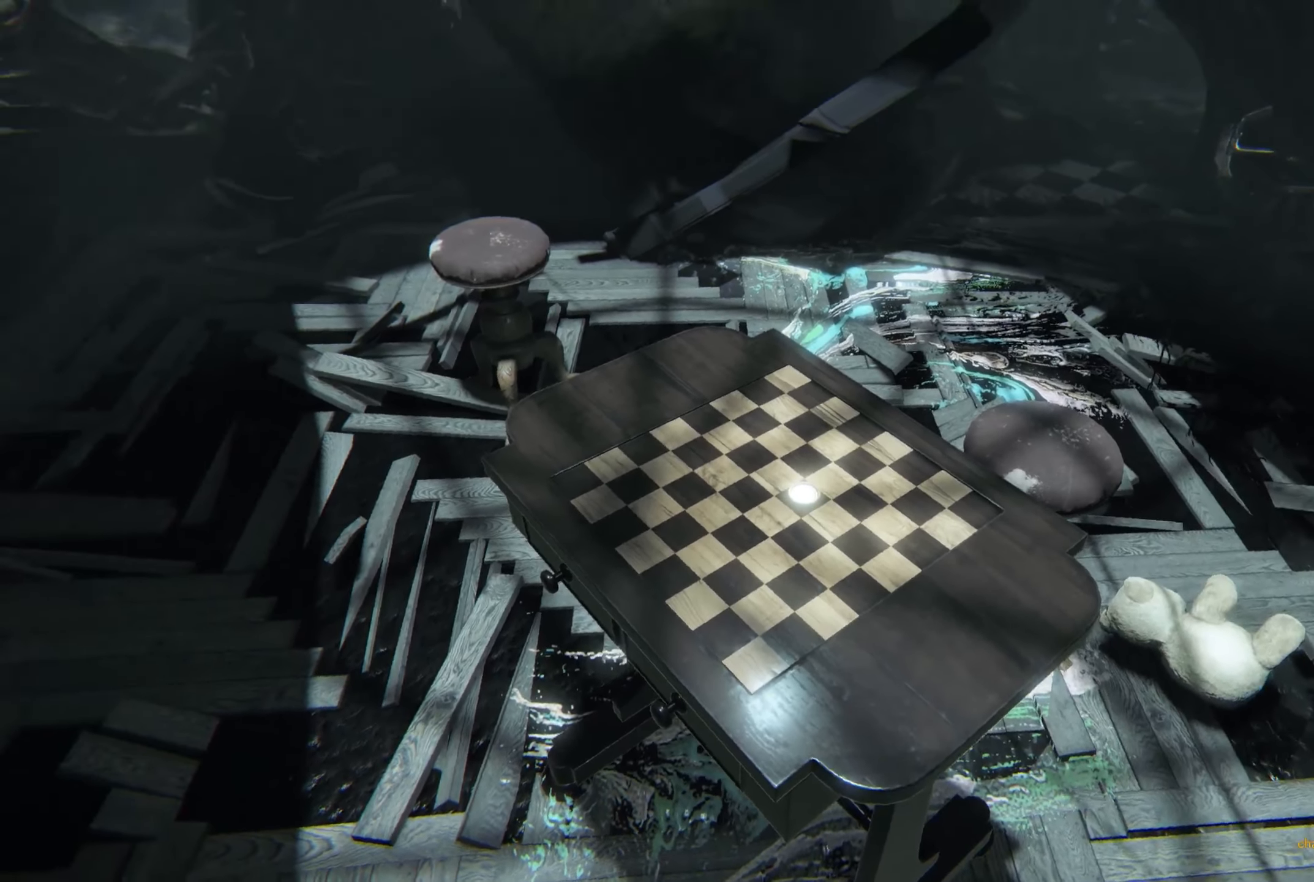
{"buttons": [], "left_stick": "center", "right_stick": "up-right", "events": [[66, "right_stick", "right"], [283, "right_stick", "up-right"]]}
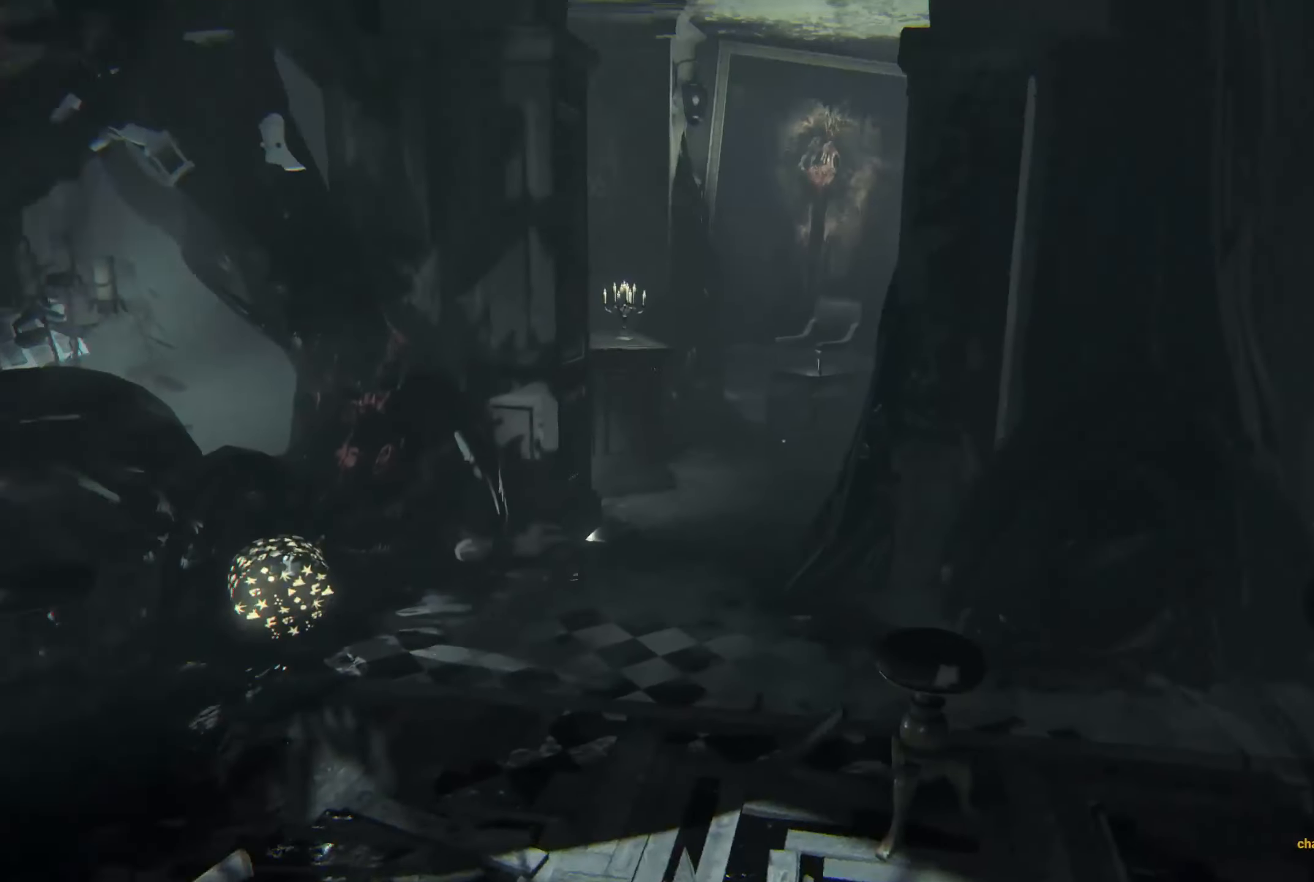
{"buttons": ["L2"], "left_stick": "up", "right_stick": "center", "events": [[50, "right_stick", "center"], [300, "left_stick", "up"], [316, "L2", "down"]]}
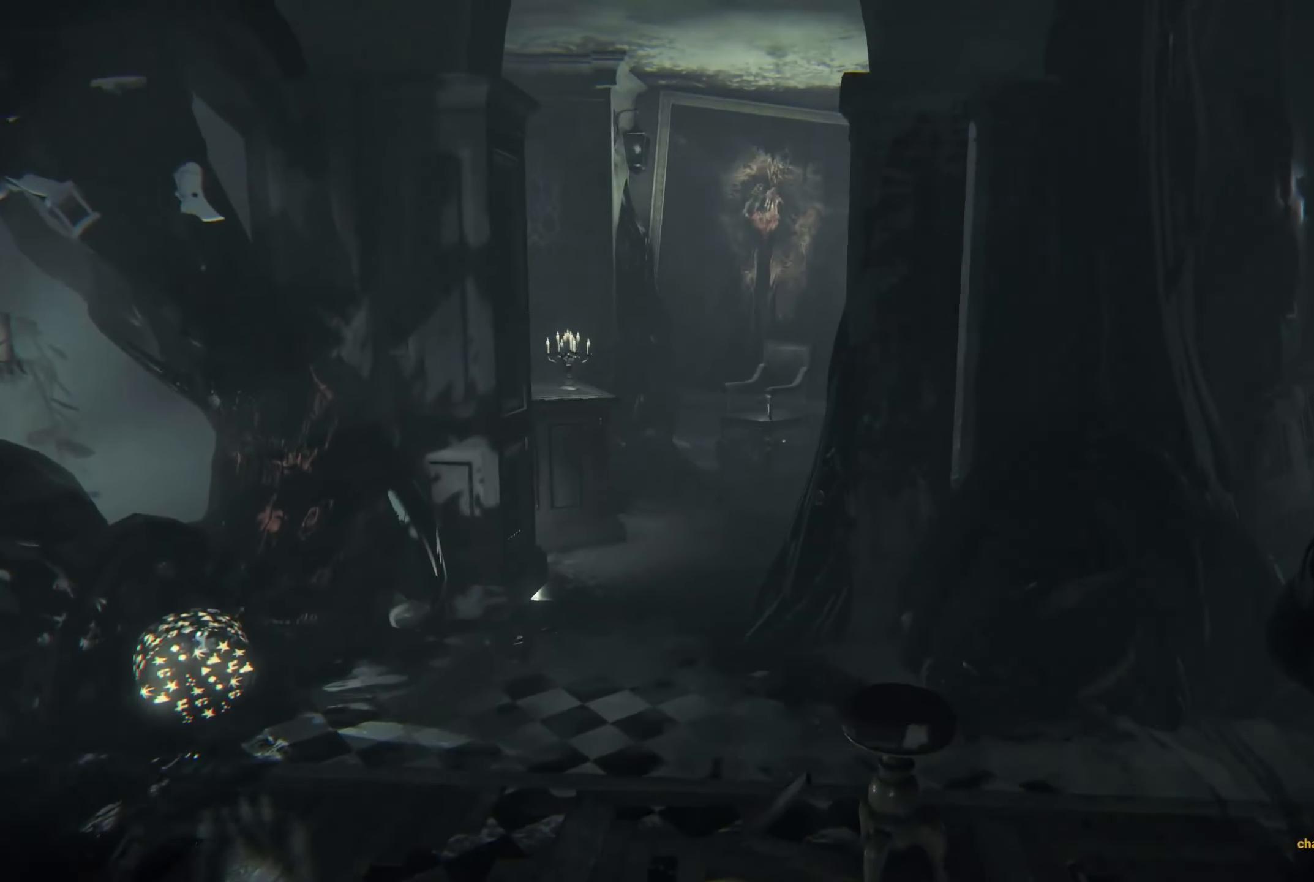
{"buttons": ["L2"], "left_stick": "up", "right_stick": "center", "events": [[200, "left_stick", "up-left"], [383, "left_stick", "up"]]}
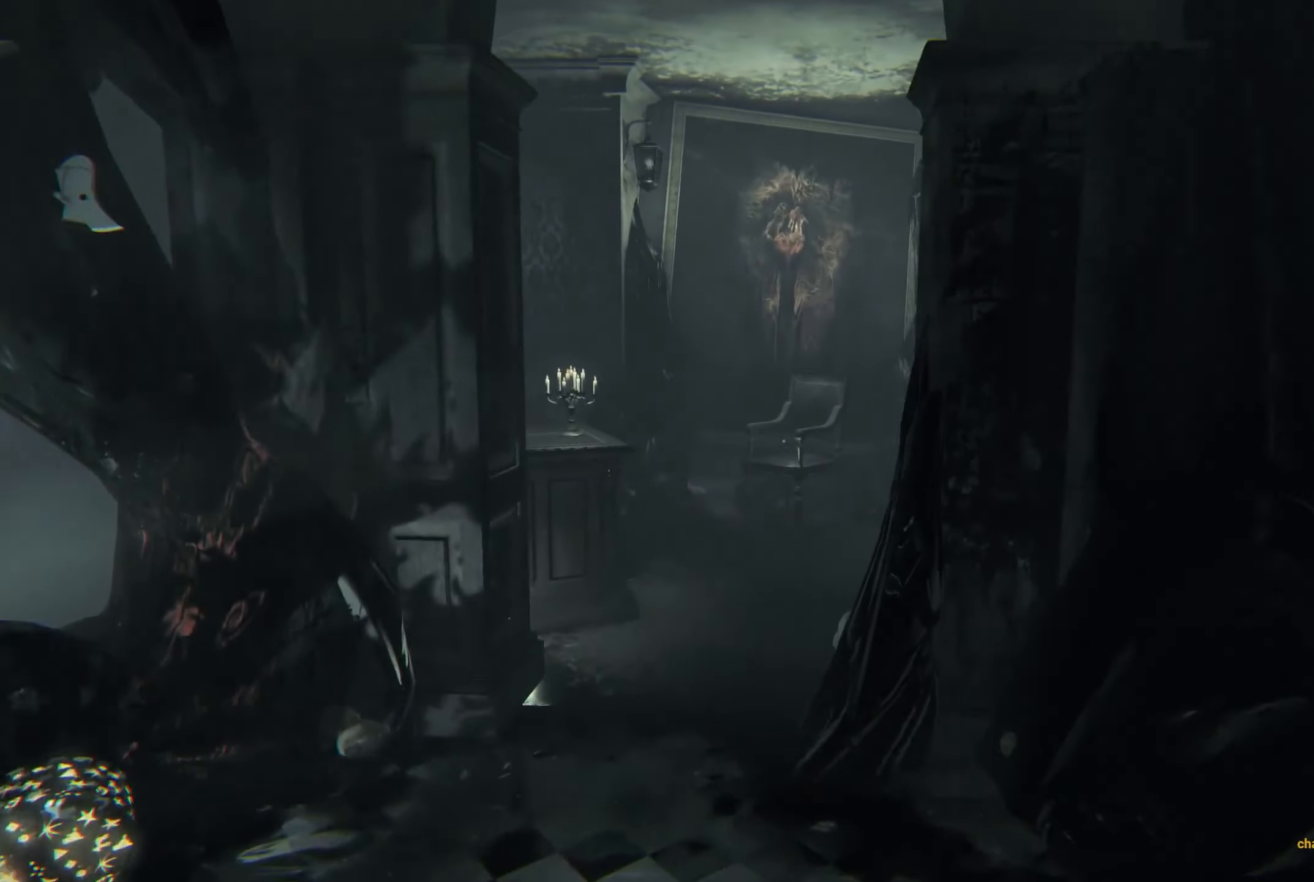
{"buttons": ["L2"], "left_stick": "up", "right_stick": "center", "events": []}
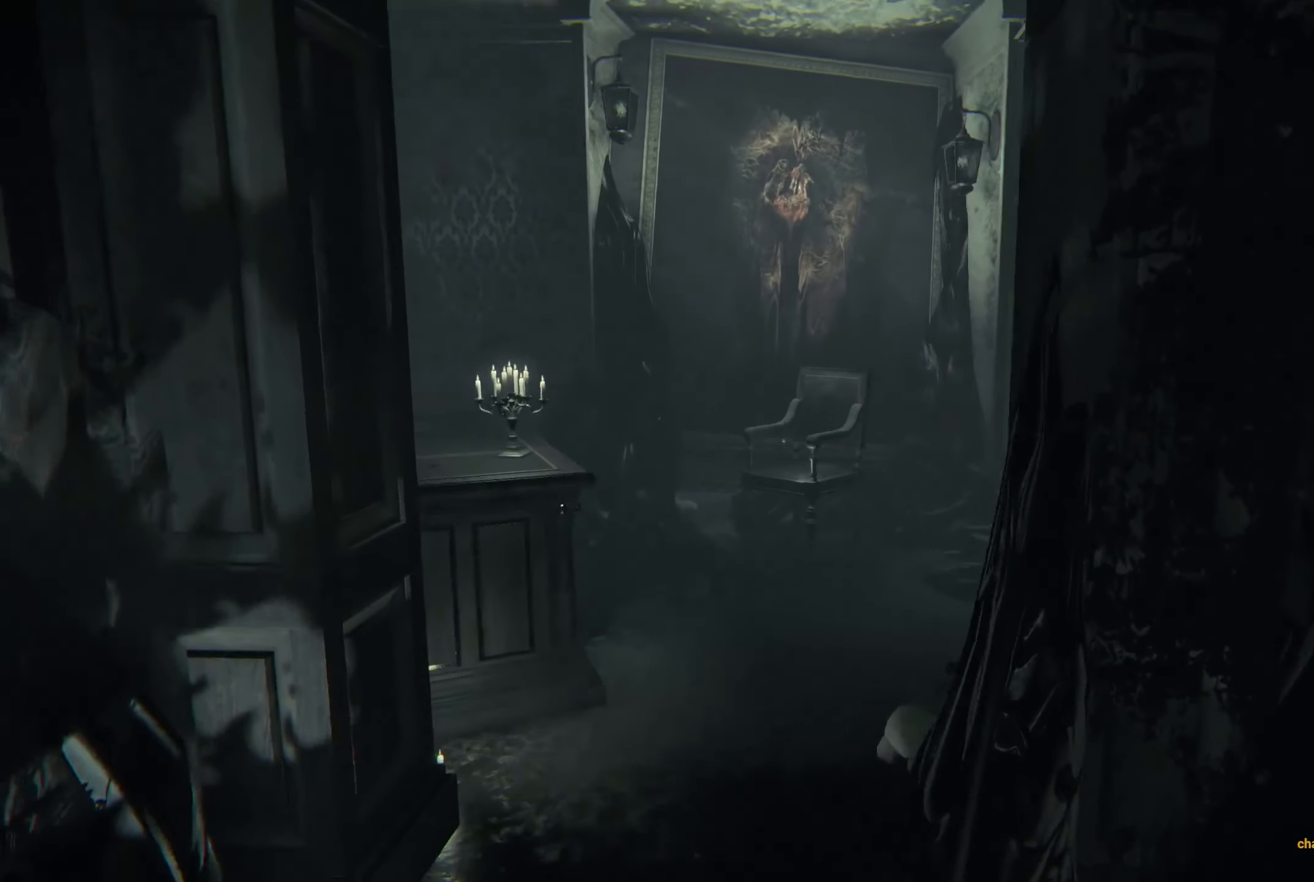
{"buttons": ["L2"], "left_stick": "up", "right_stick": "down-left", "events": [[433, "right_stick", "down-left"]]}
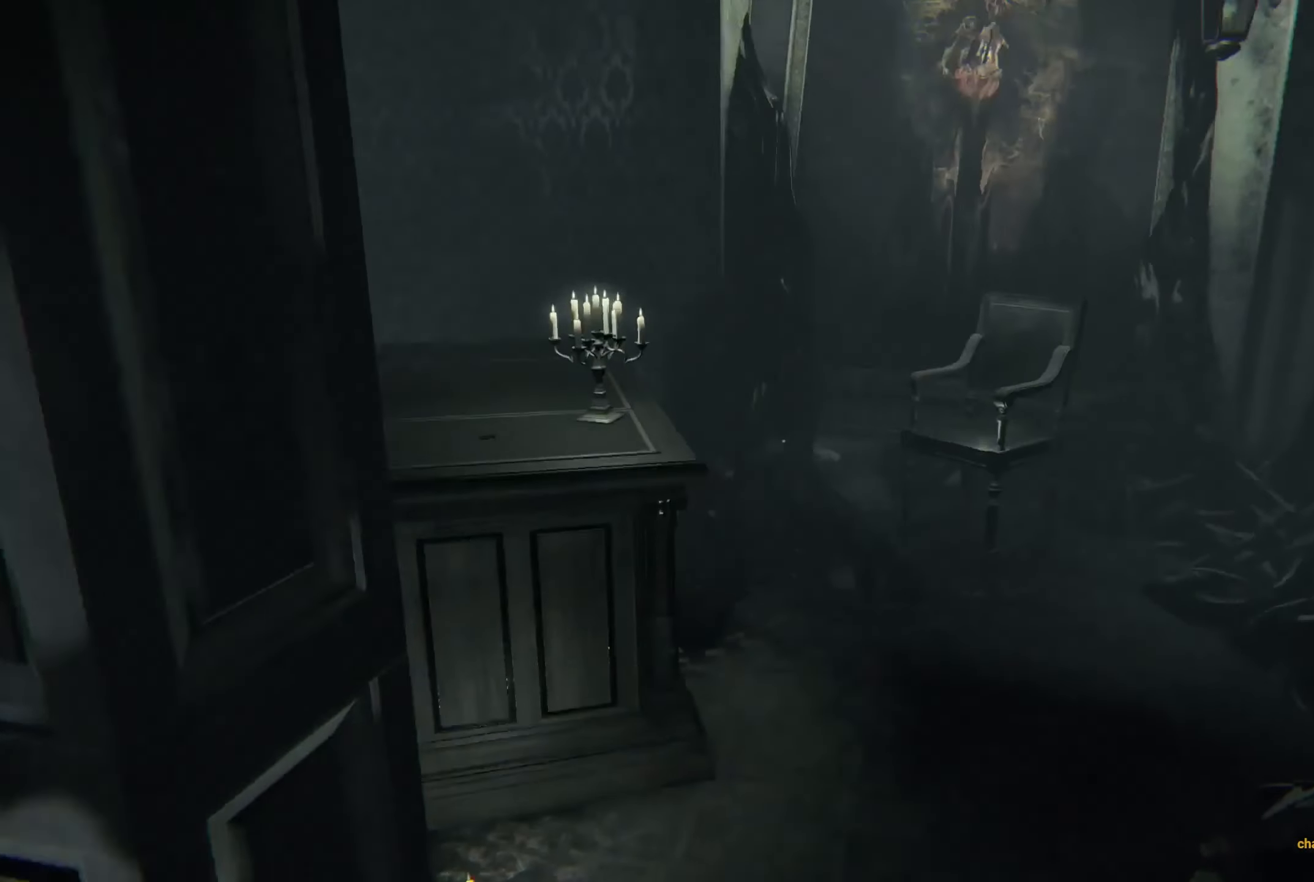
{"buttons": ["L2"], "left_stick": "up-right", "right_stick": "center", "events": [[116, "right_stick", "center"], [333, "right_stick", "left"], [366, "left_stick", "up-right"], [400, "right_stick", "center"]]}
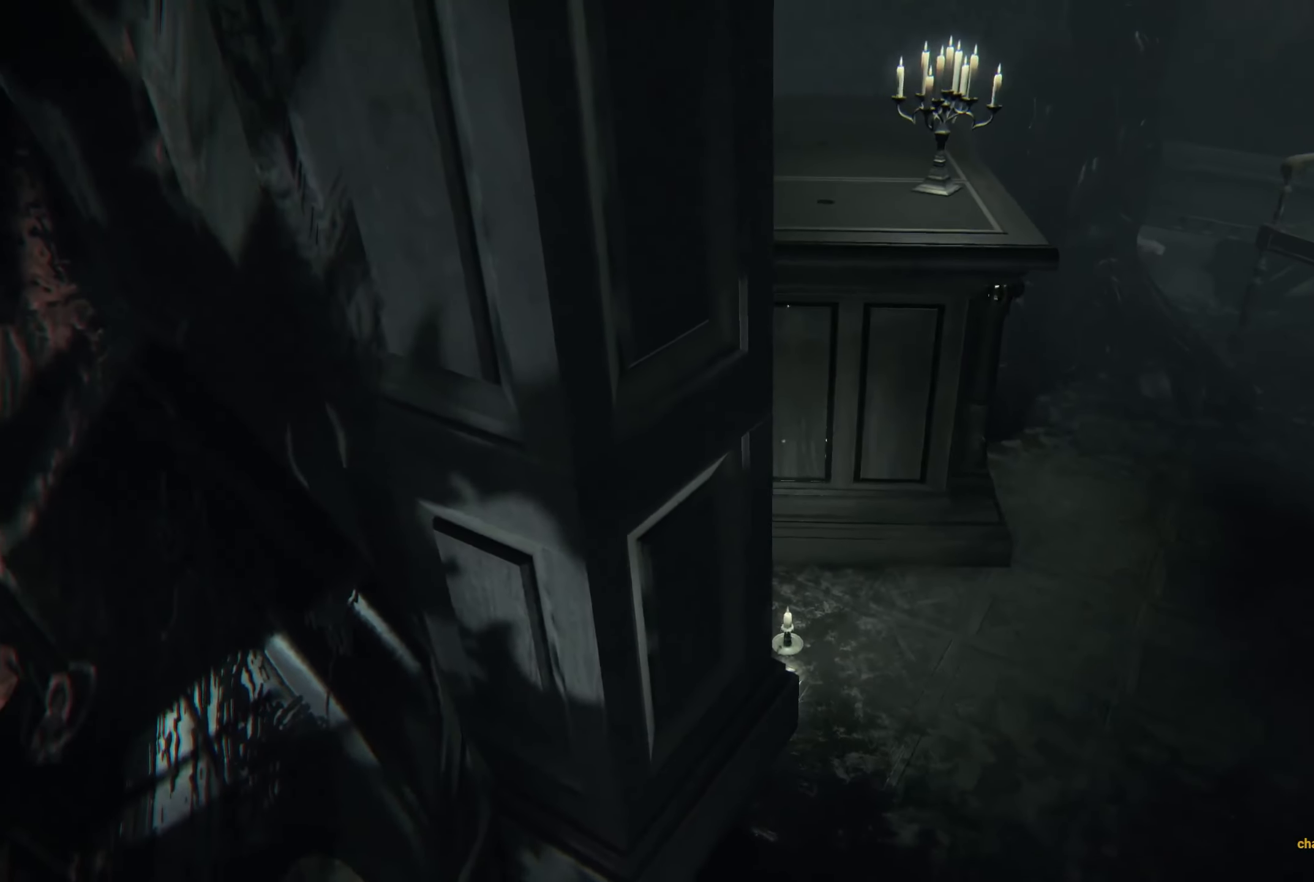
{"buttons": ["L2"], "left_stick": "up-right", "right_stick": "center", "events": []}
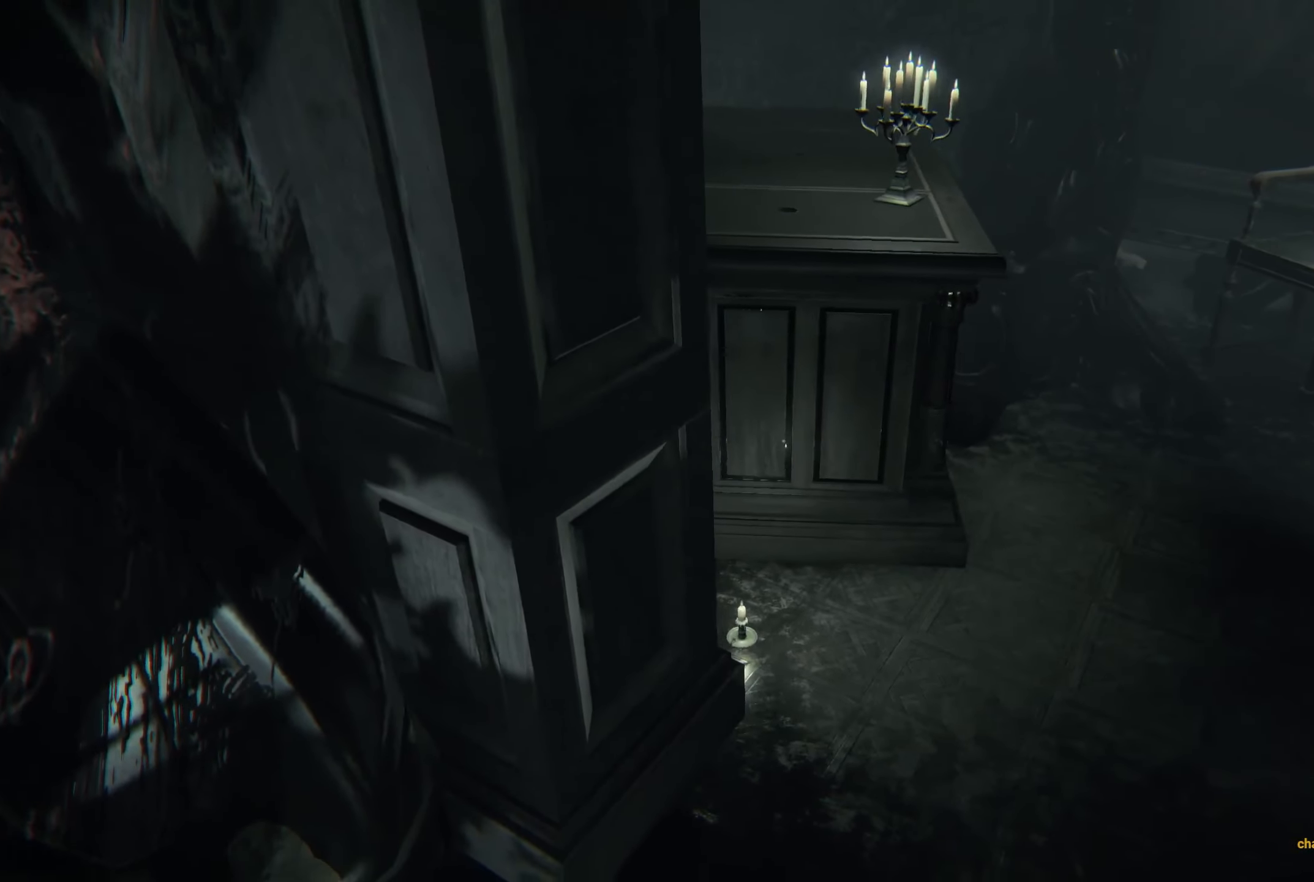
{"buttons": ["L2"], "left_stick": "up-right", "right_stick": "center", "events": []}
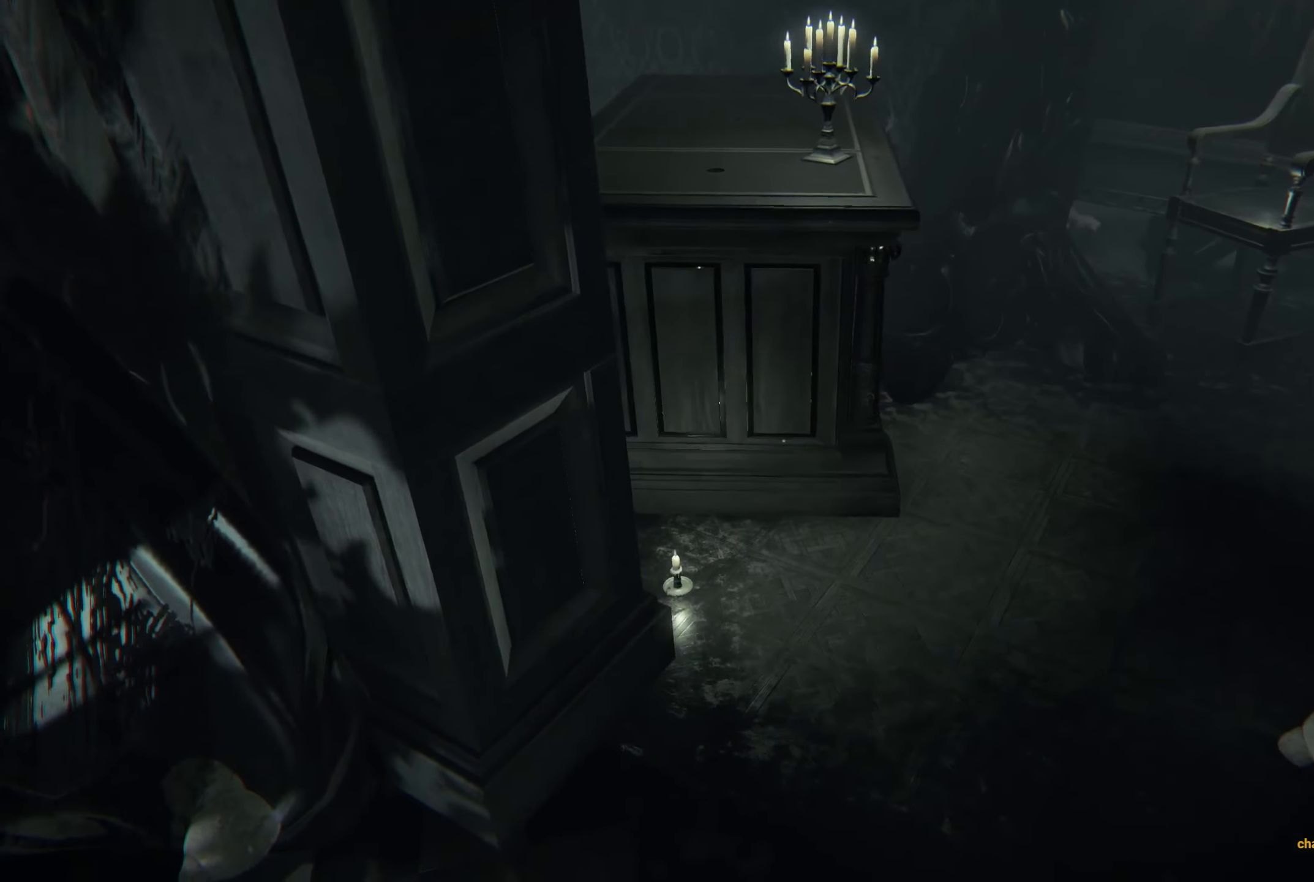
{"buttons": [], "left_stick": "center", "right_stick": "center", "events": [[267, "L2", "up"], [367, "left_stick", "up"], [483, "left_stick", "center"]]}
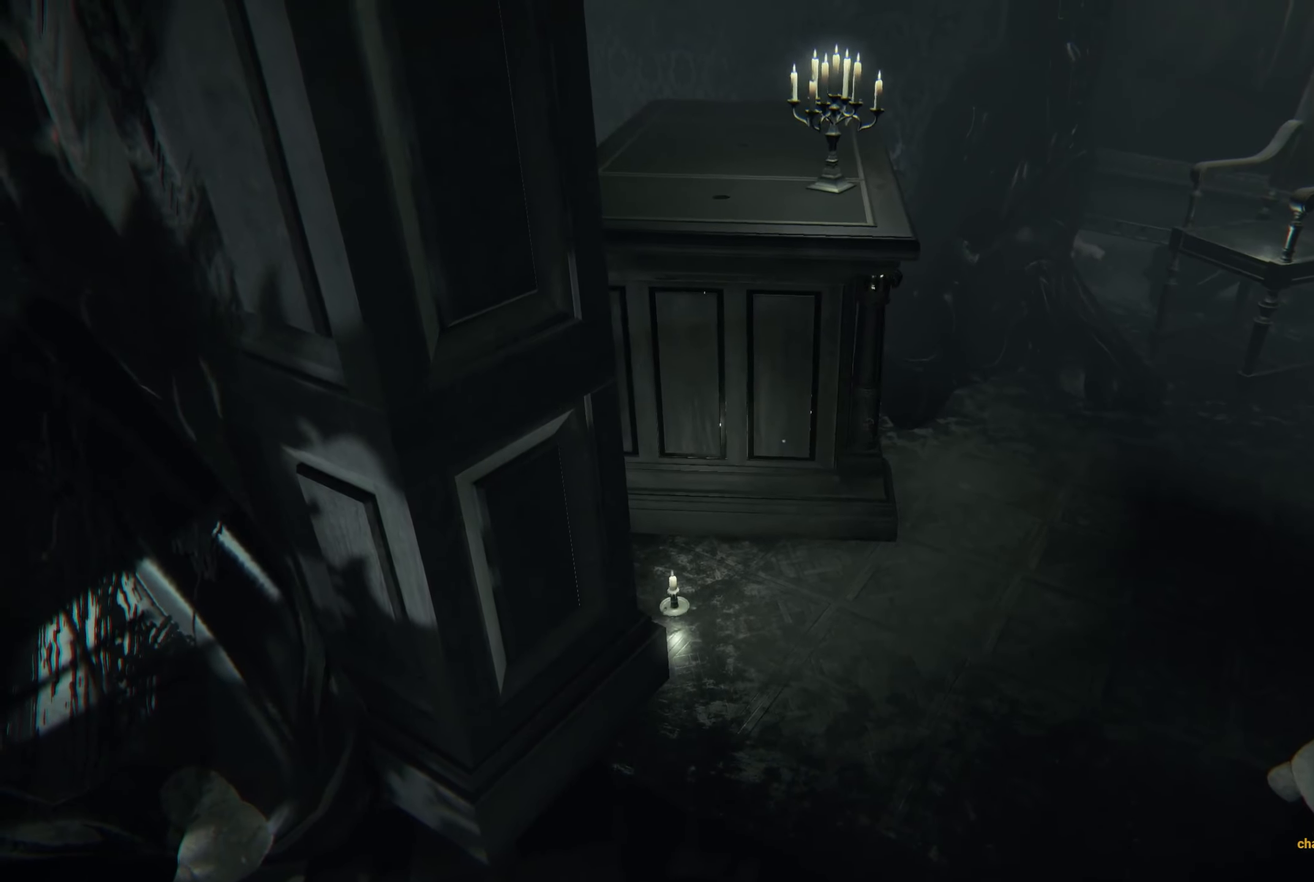
{"buttons": [], "left_stick": "down-left", "right_stick": "left", "events": [[83, "left_stick", "down-left"], [233, "right_stick", "left"]]}
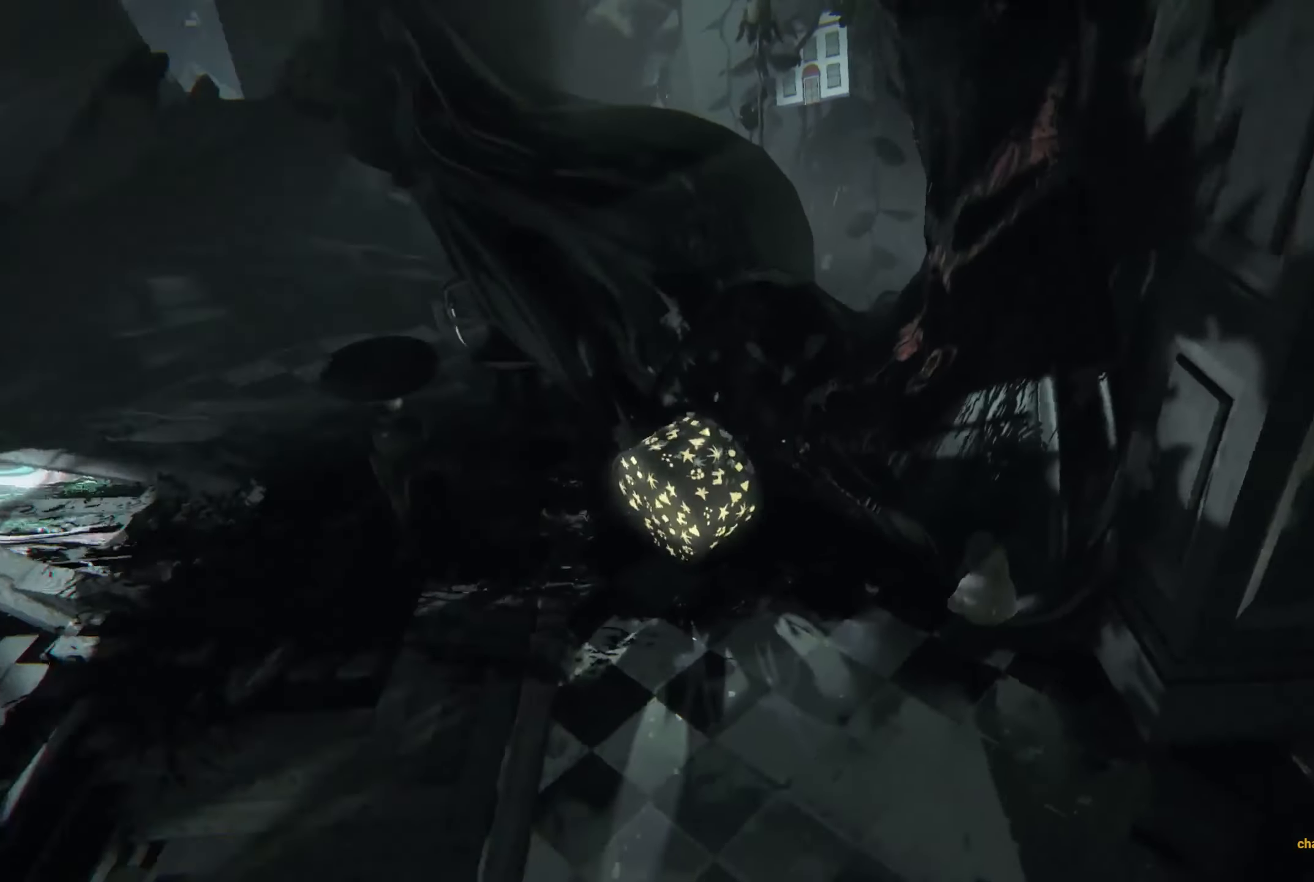
{"buttons": [], "left_stick": "center", "right_stick": "center", "events": [[183, "left_stick", "left"], [283, "left_stick", "up-left"], [383, "right_stick", "center"], [467, "left_stick", "center"]]}
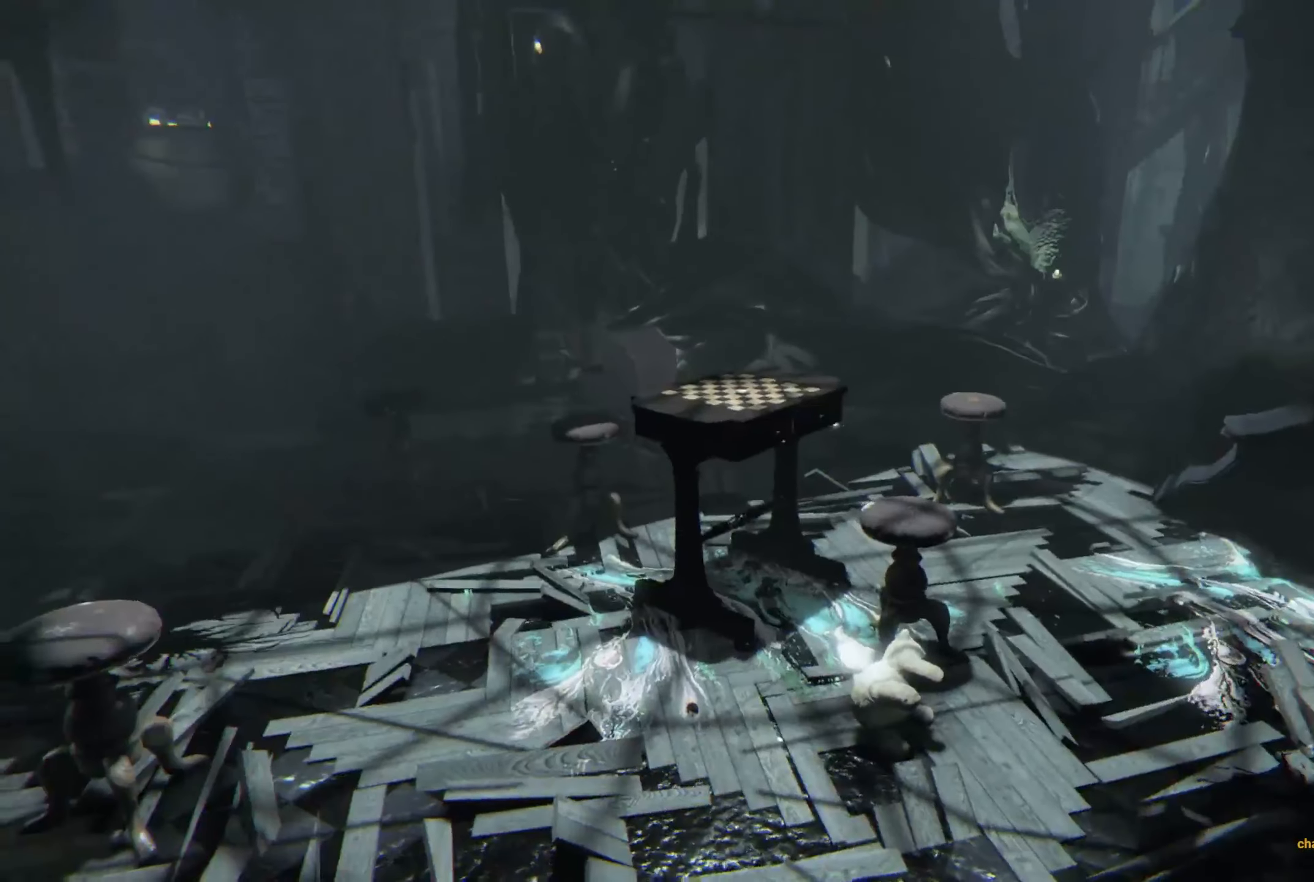
{"buttons": [], "left_stick": "center", "right_stick": "center", "events": []}
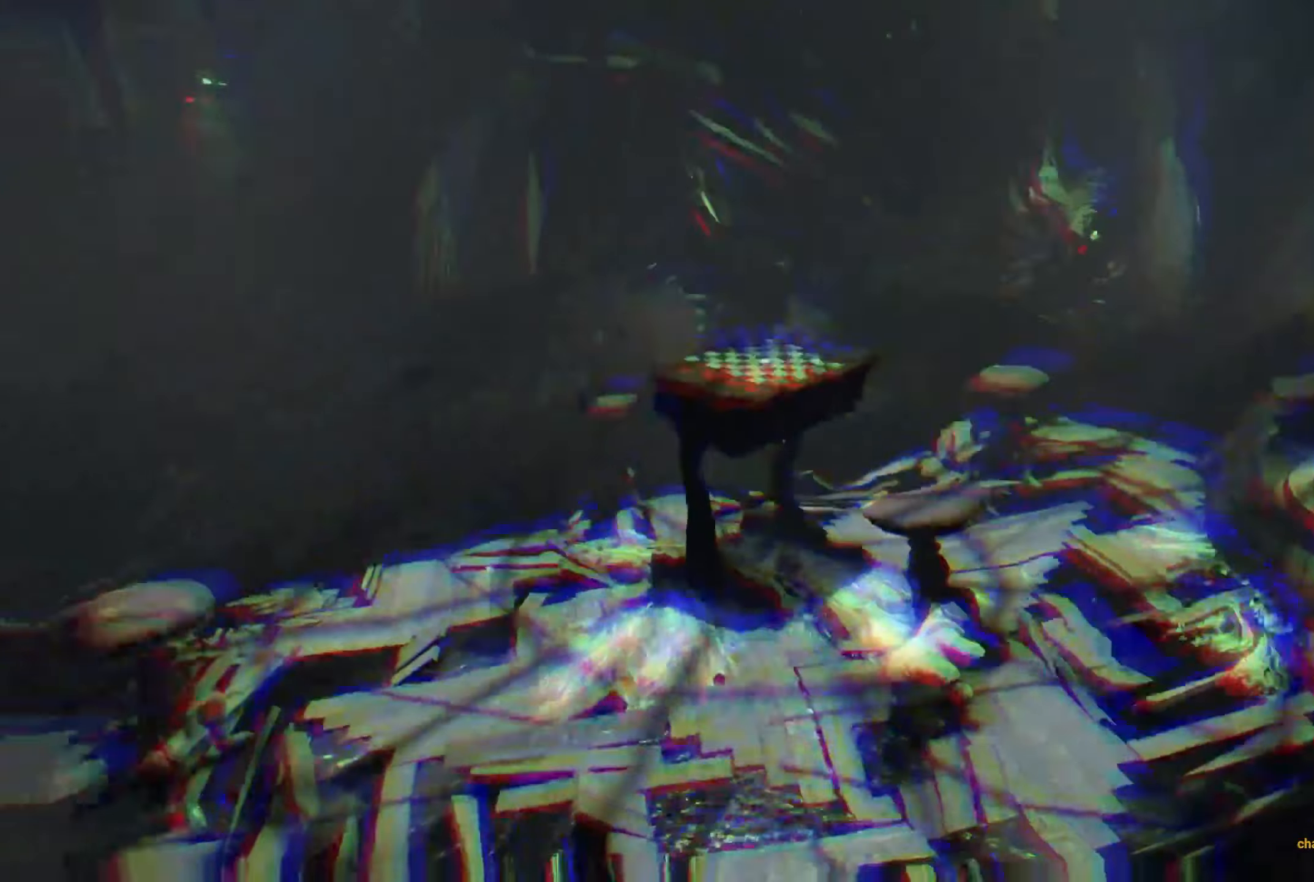
{"buttons": [], "left_stick": "center", "right_stick": "center", "events": []}
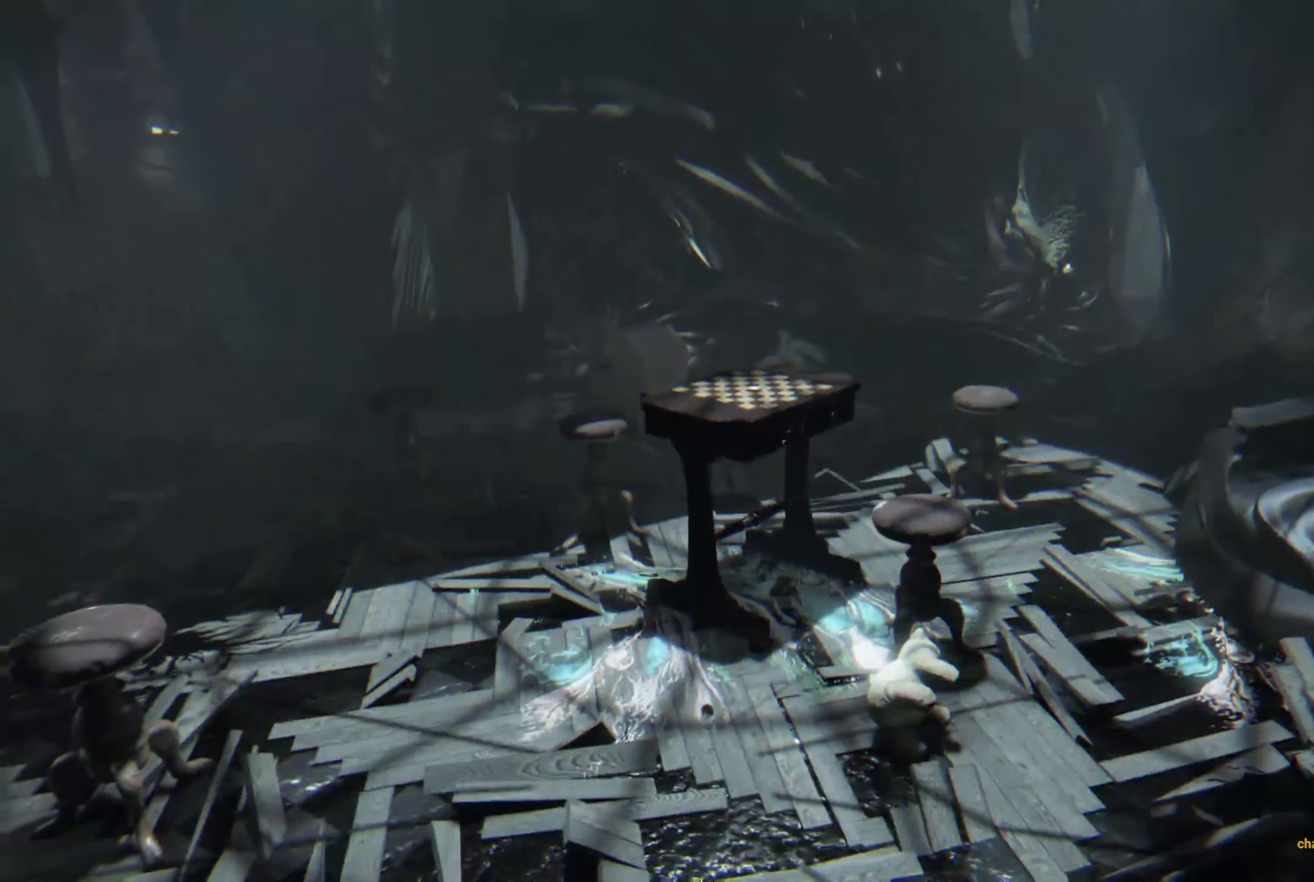
{"buttons": [], "left_stick": "center", "right_stick": "center", "events": []}
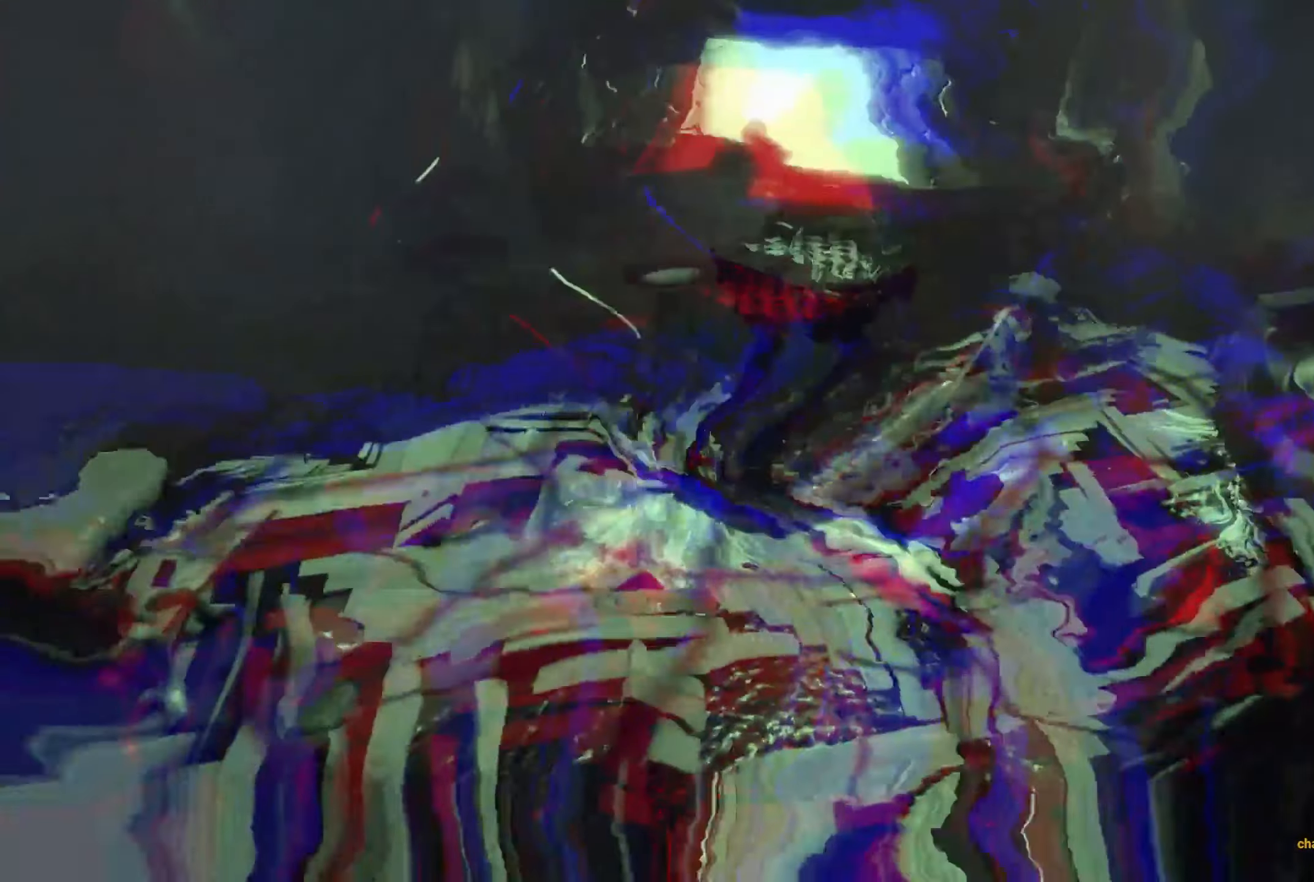
{"buttons": [], "left_stick": "center", "right_stick": "center", "events": []}
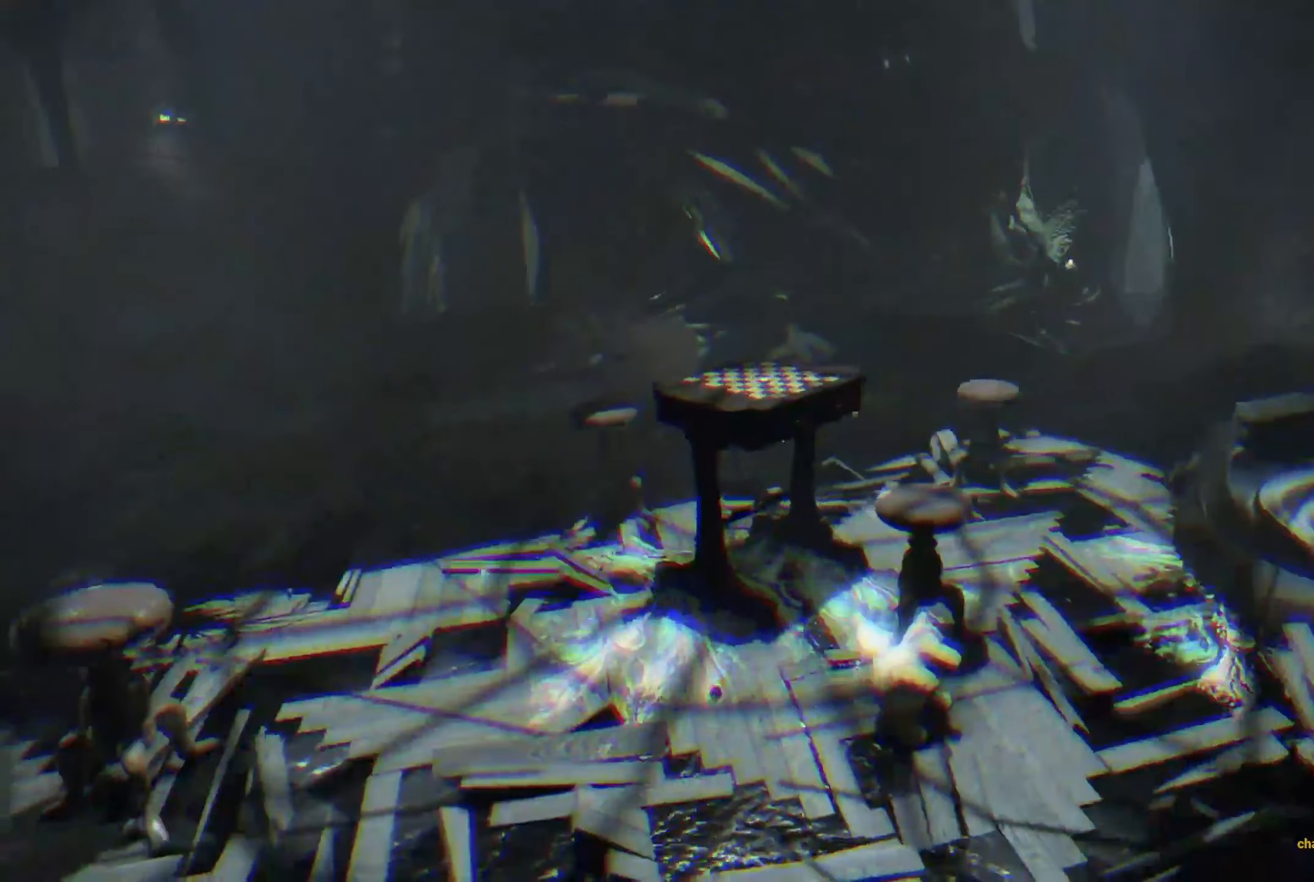
{"buttons": [], "left_stick": "center", "right_stick": "center", "events": []}
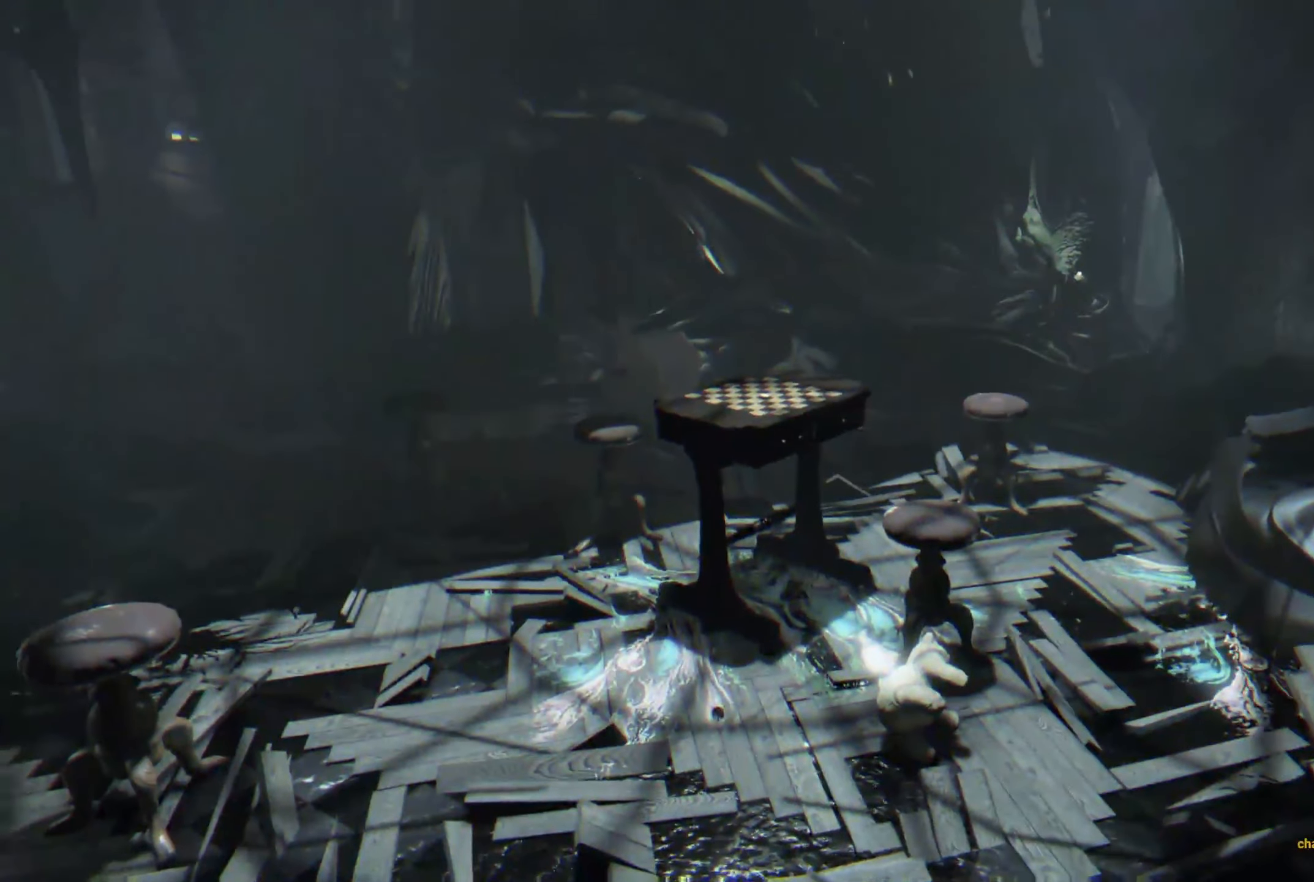
{"buttons": [], "left_stick": "center", "right_stick": "center", "events": []}
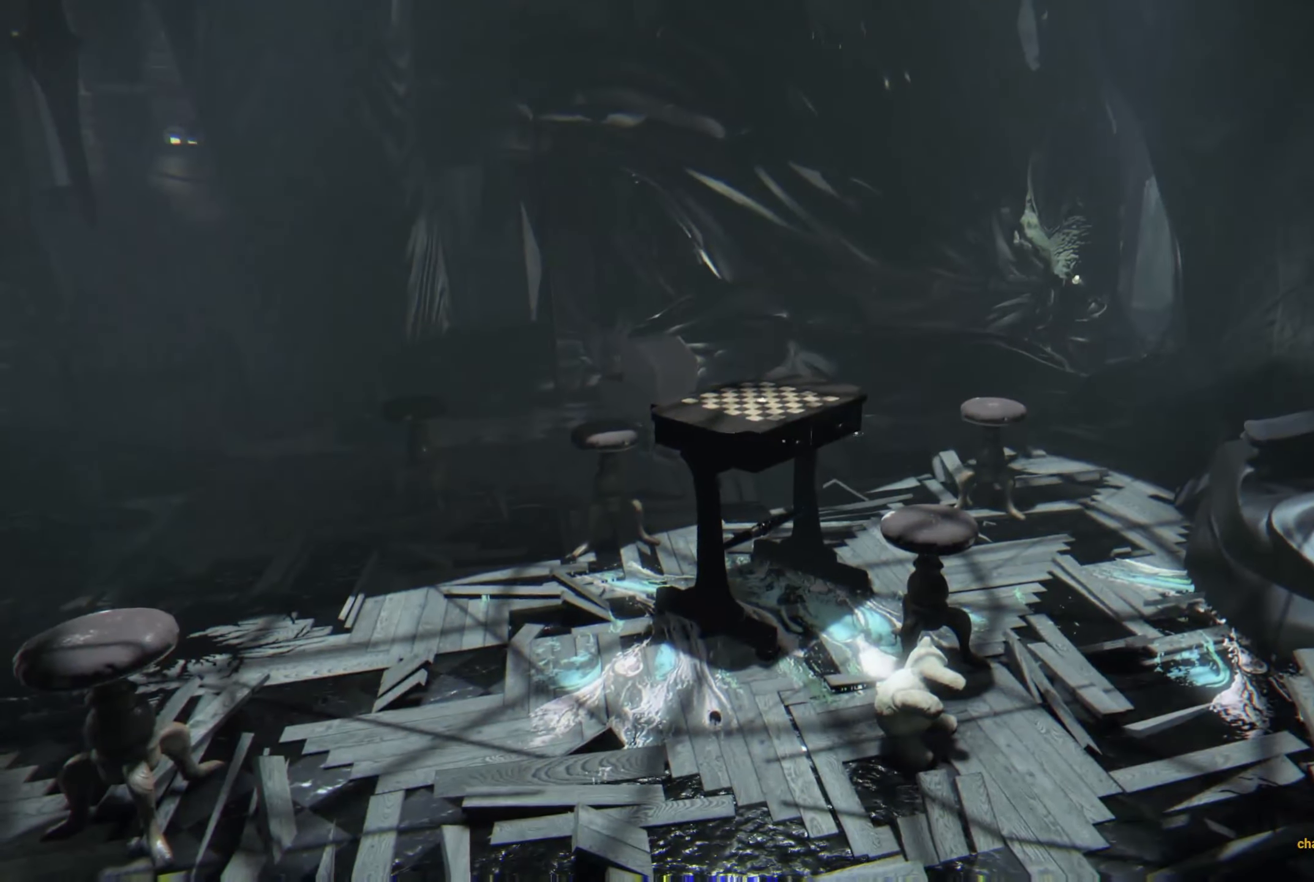
{"buttons": [], "left_stick": "center", "right_stick": "center", "events": []}
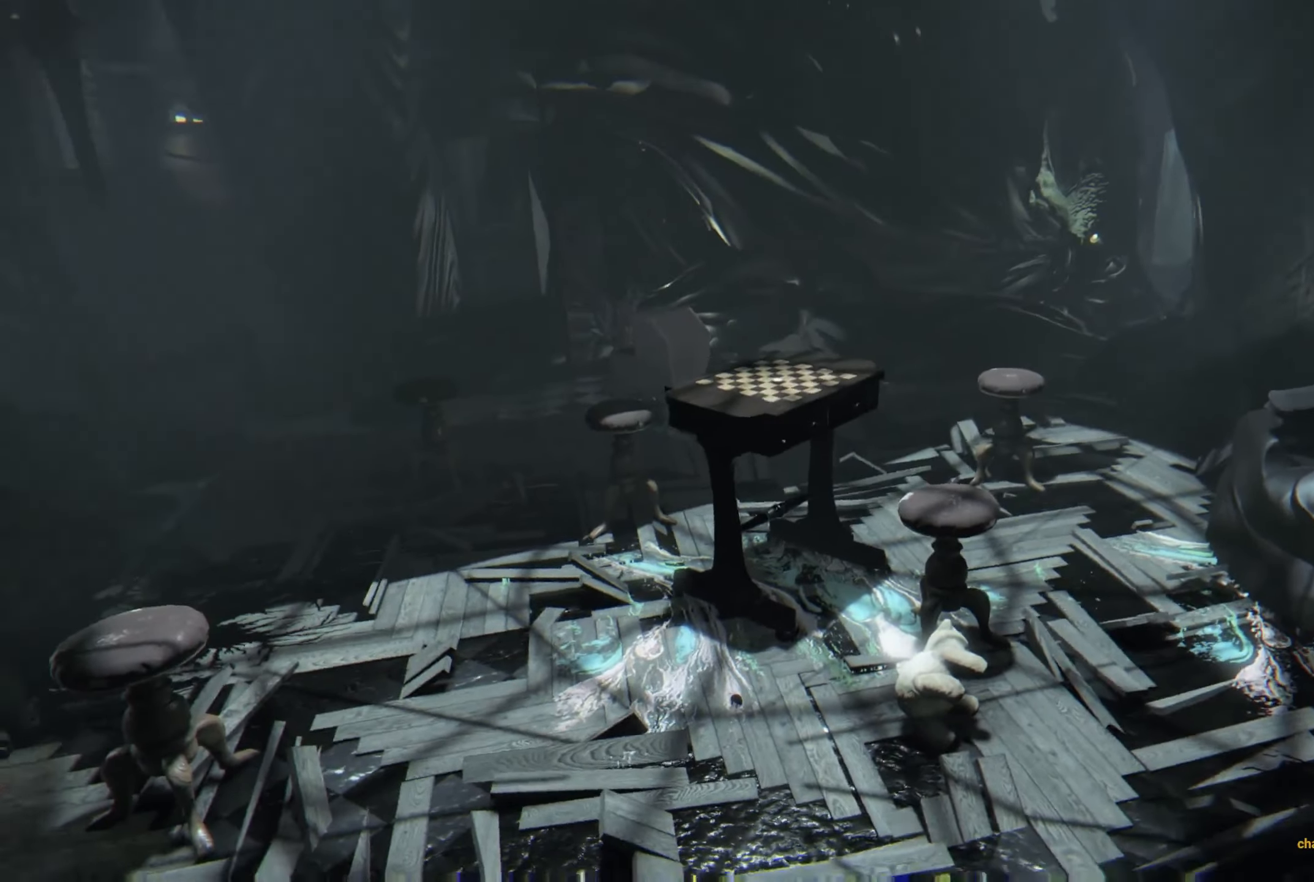
{"buttons": [], "left_stick": "center", "right_stick": "center", "events": []}
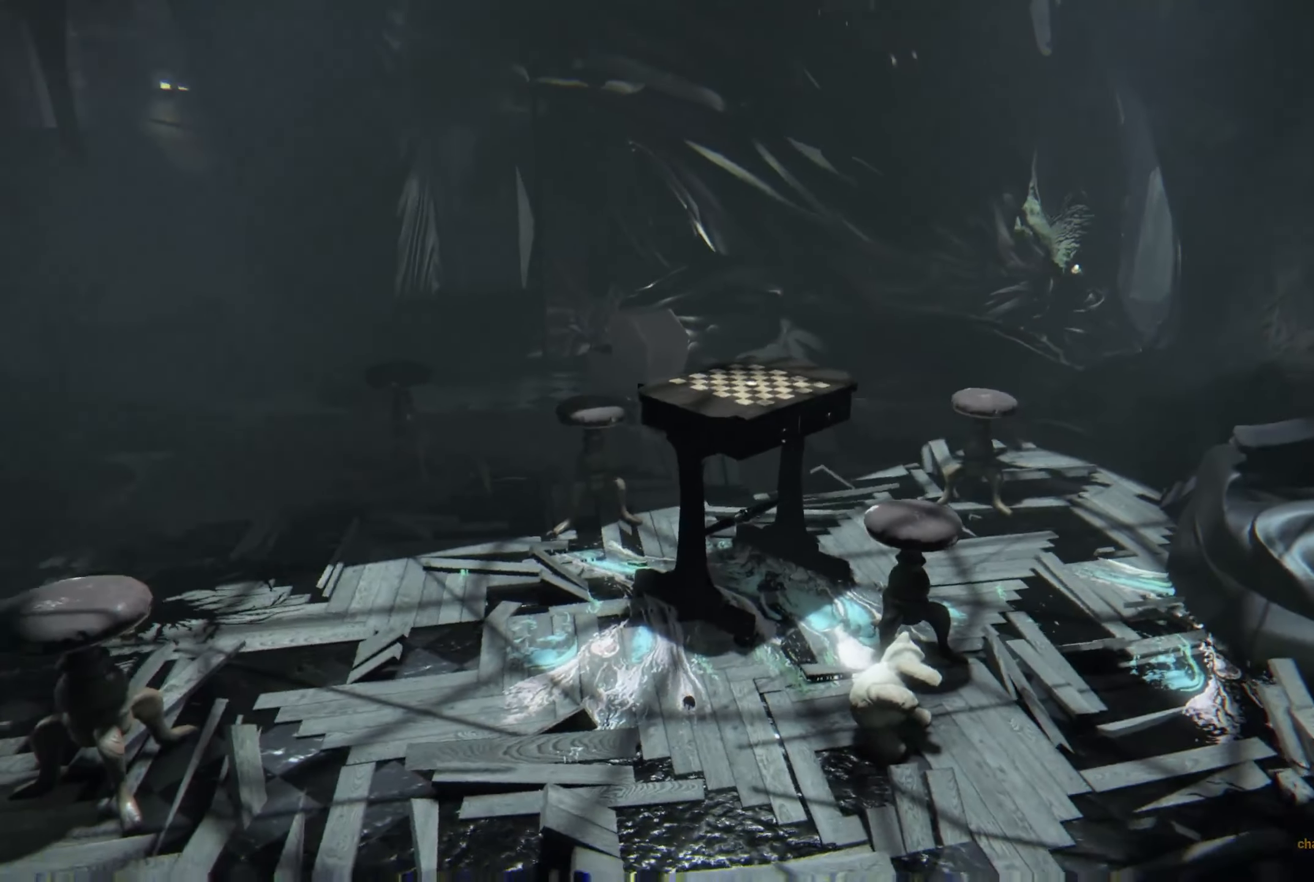
{"buttons": [], "left_stick": "center", "right_stick": "center", "events": []}
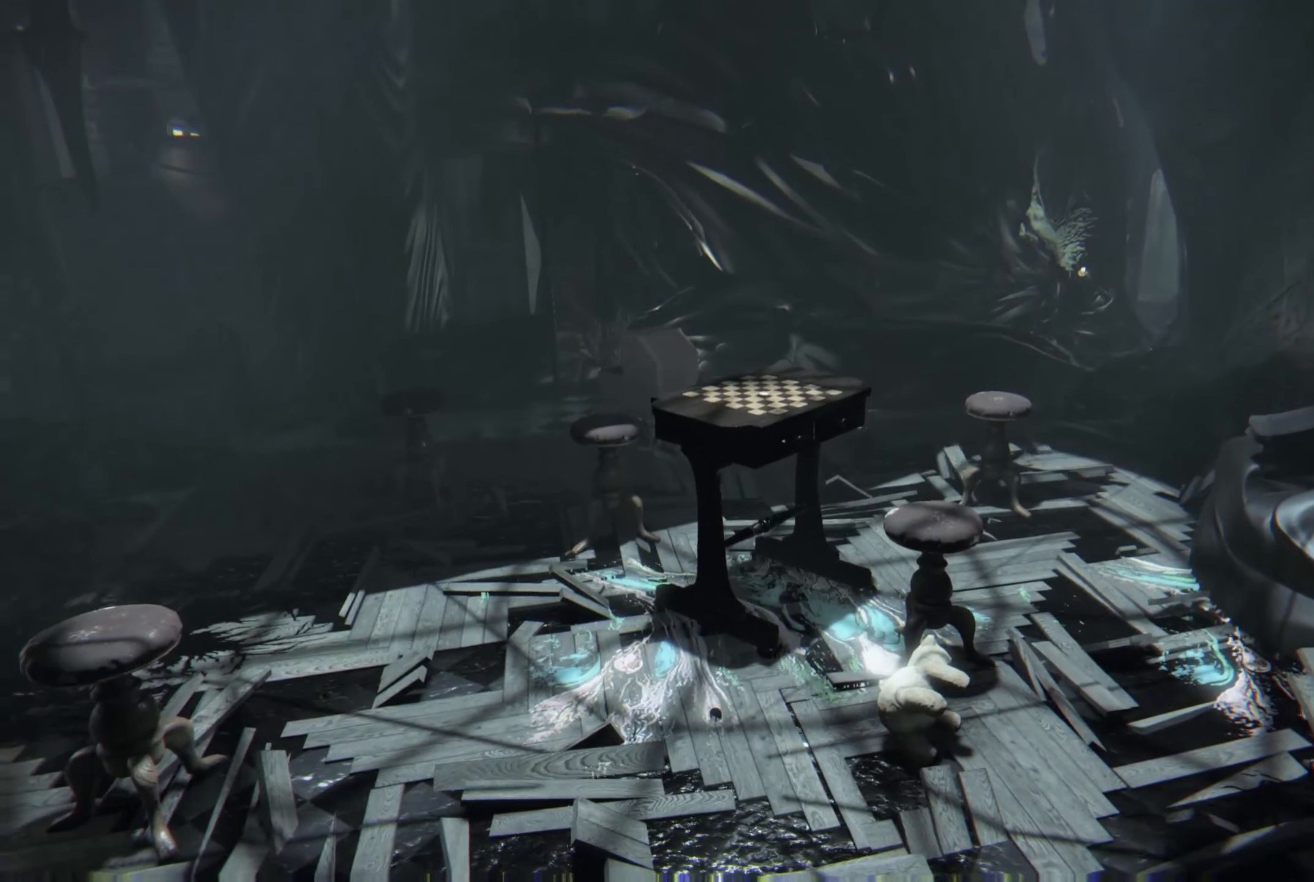
{"buttons": [], "left_stick": "center", "right_stick": "up-left", "events": [[400, "right_stick", "left"], [500, "right_stick", "up-left"]]}